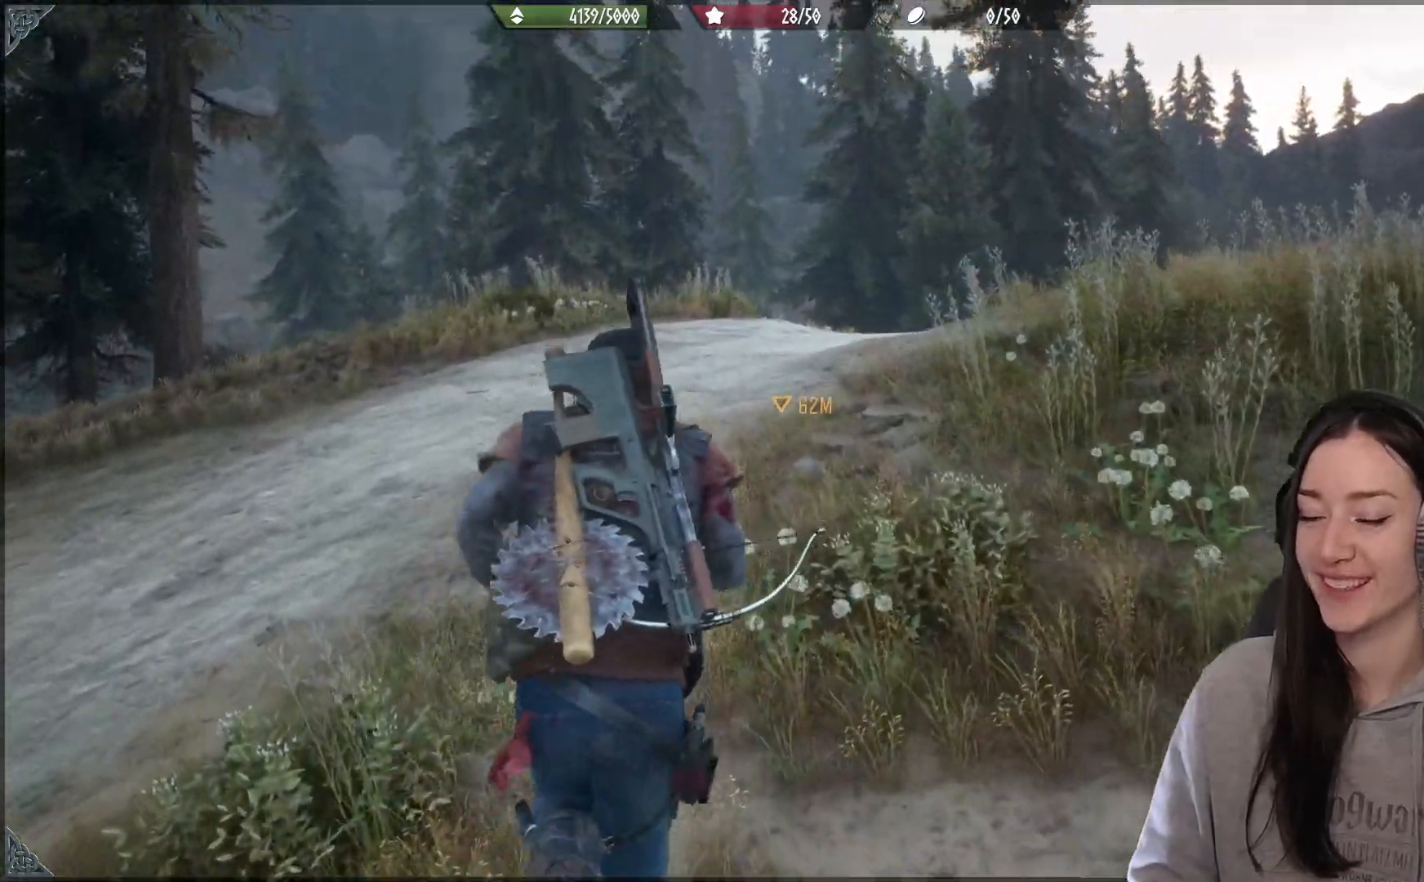
Gameplay with a controller (Xbox layout); each line is a JSON object with the inputs held at the frame after it. "events" lists button and stick changes between this image and that frame as [ms after this image, input, new state], when the widget could be followed in between.
{"buttons": [], "left_stick": "up", "right_stick": "center", "events": [[67, "right_stick", "right"], [133, "right_stick", "center"]]}
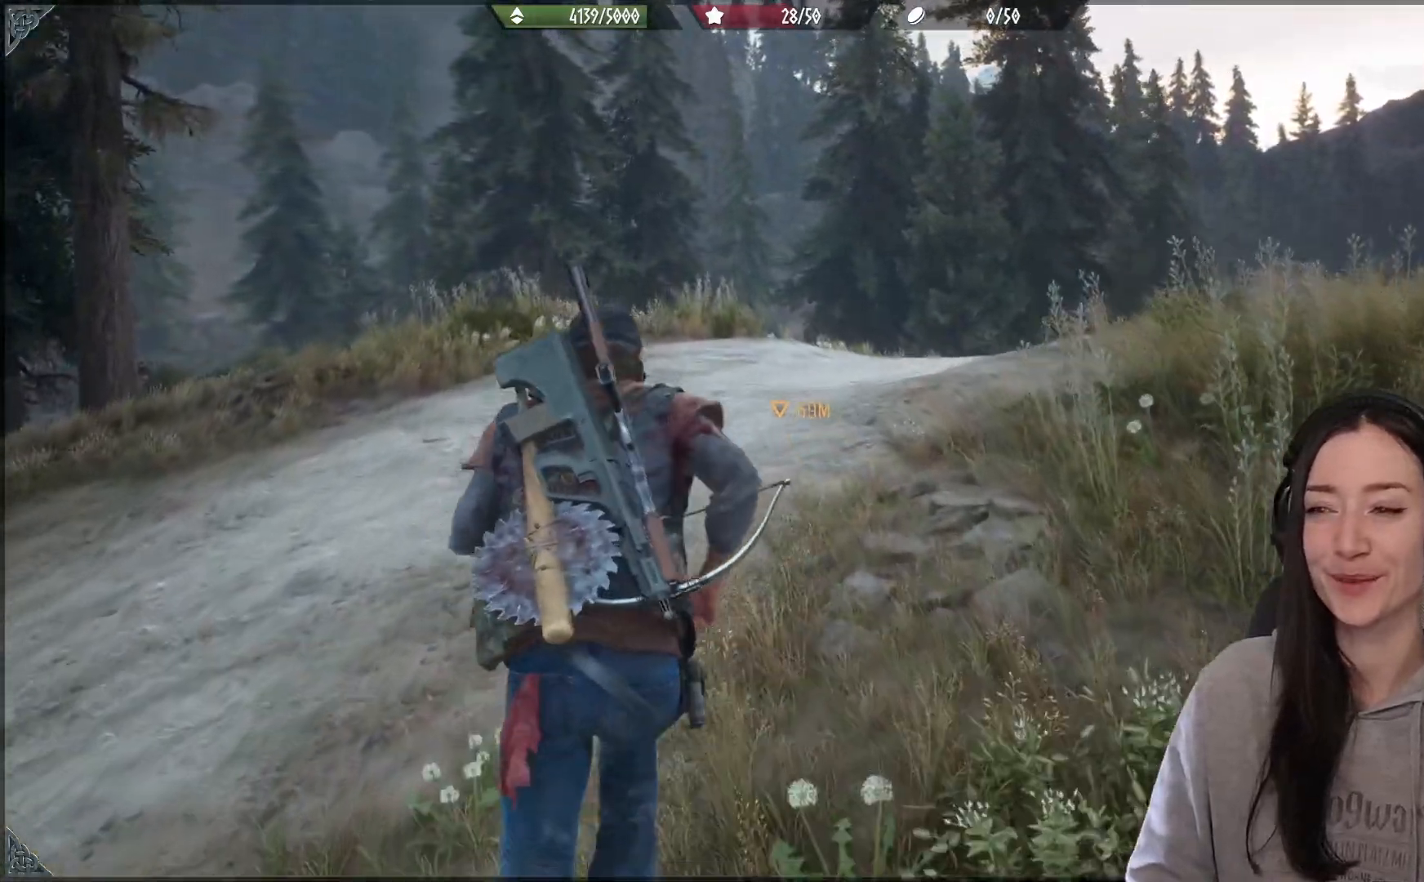
{"buttons": [], "left_stick": "up", "right_stick": "center", "events": [[17, "right_stick", "right"], [317, "right_stick", "center"]]}
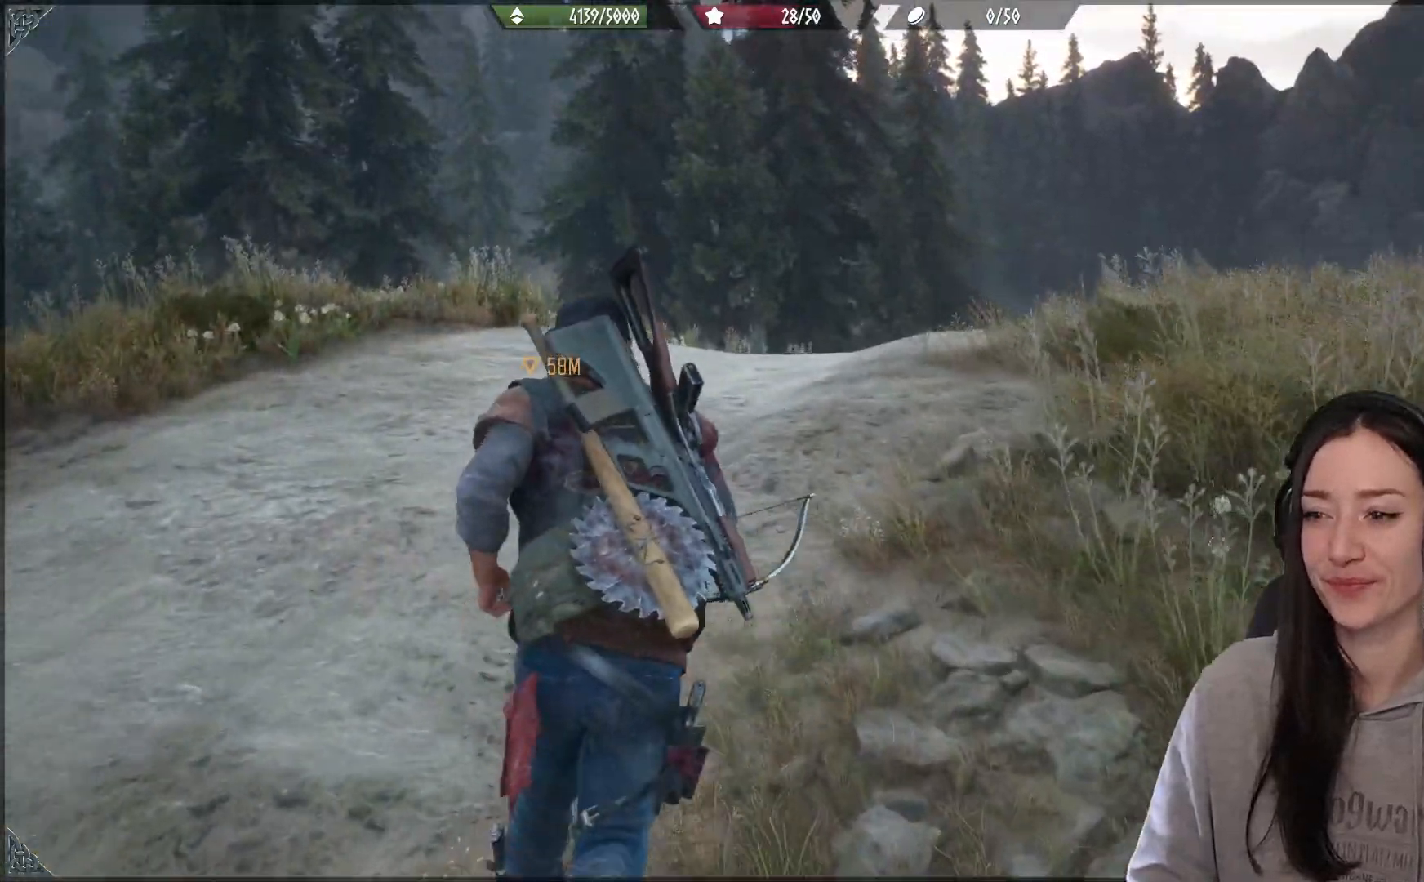
{"buttons": [], "left_stick": "up", "right_stick": "down-right", "events": [[133, "right_stick", "down-right"]]}
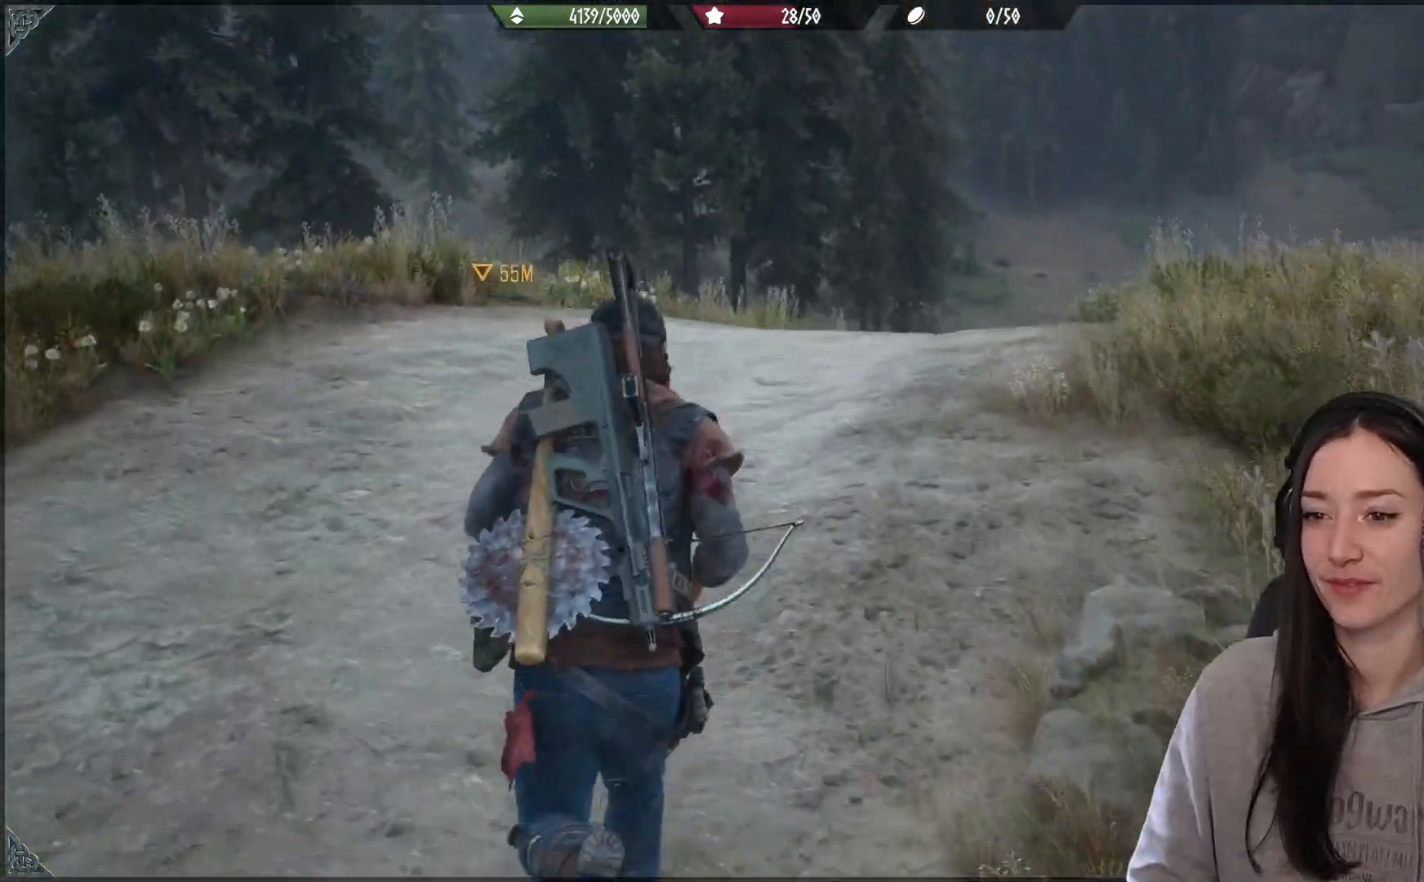
{"buttons": [], "left_stick": "up", "right_stick": "center", "events": [[133, "right_stick", "center"]]}
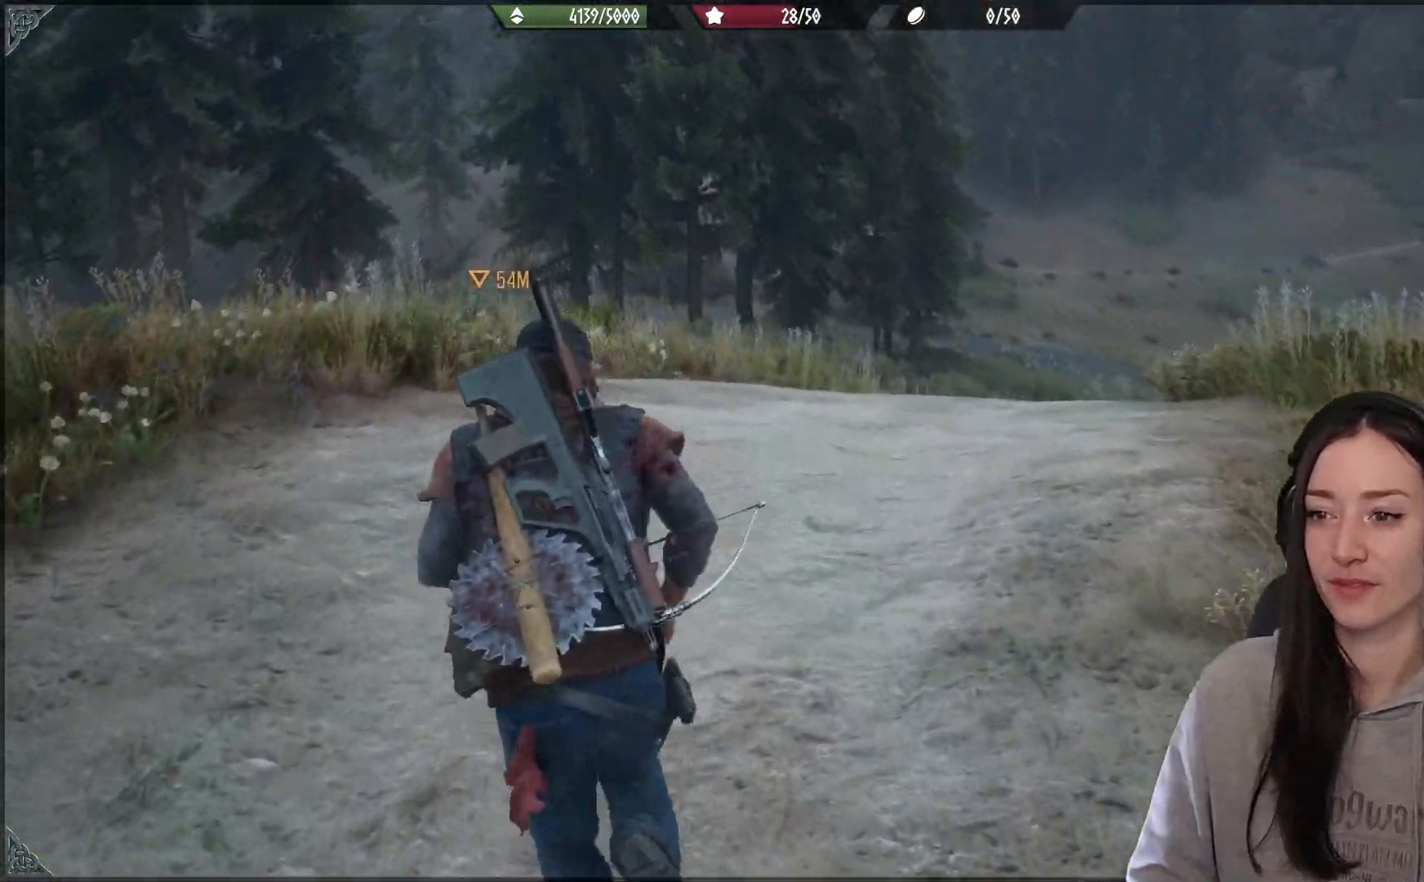
{"buttons": [], "left_stick": "up", "right_stick": "down", "events": [[500, "right_stick", "down"]]}
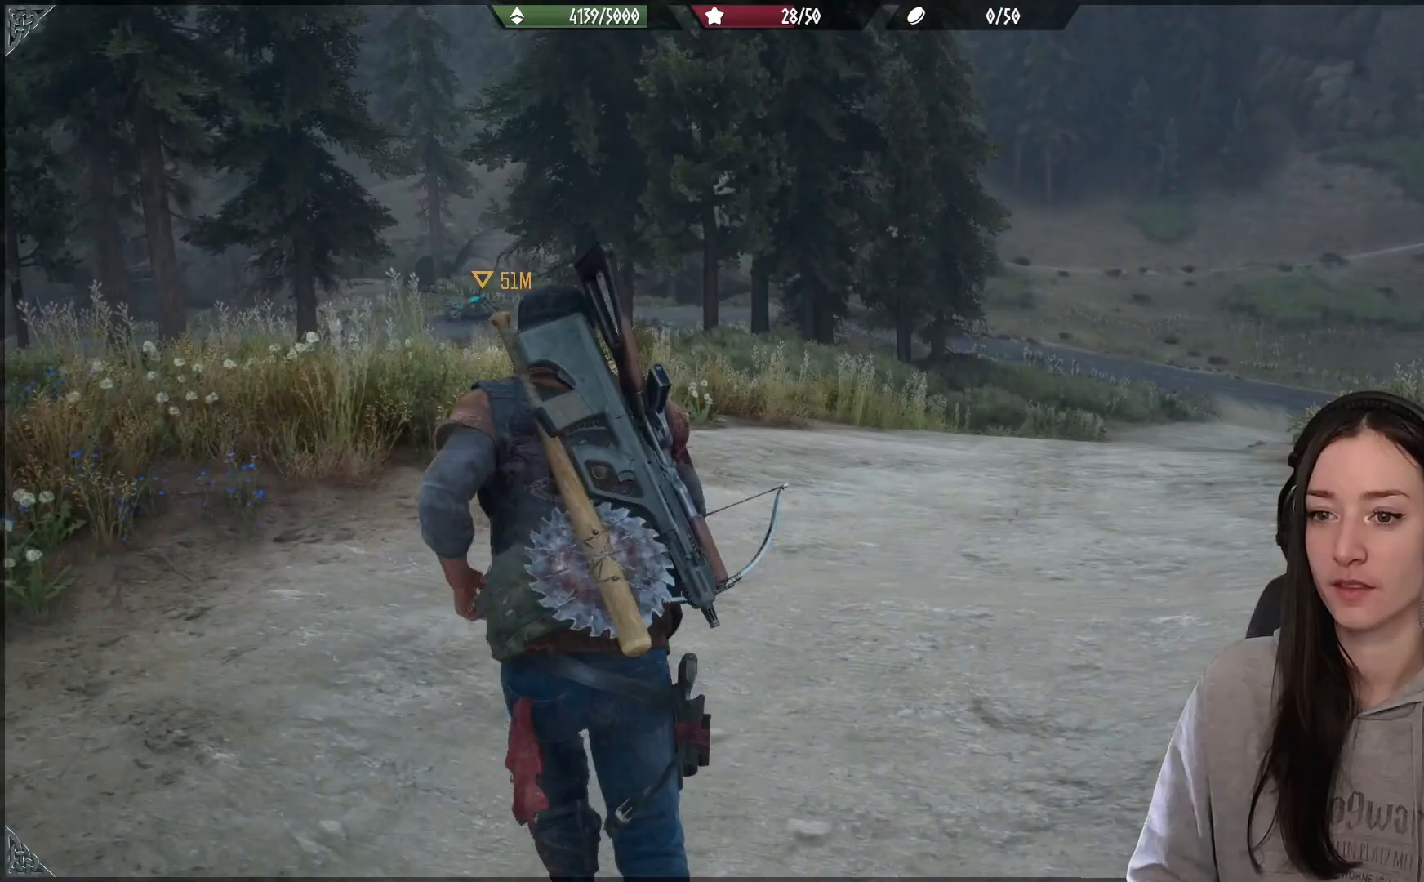
{"buttons": [], "left_stick": "up", "right_stick": "center", "events": [[350, "right_stick", "center"]]}
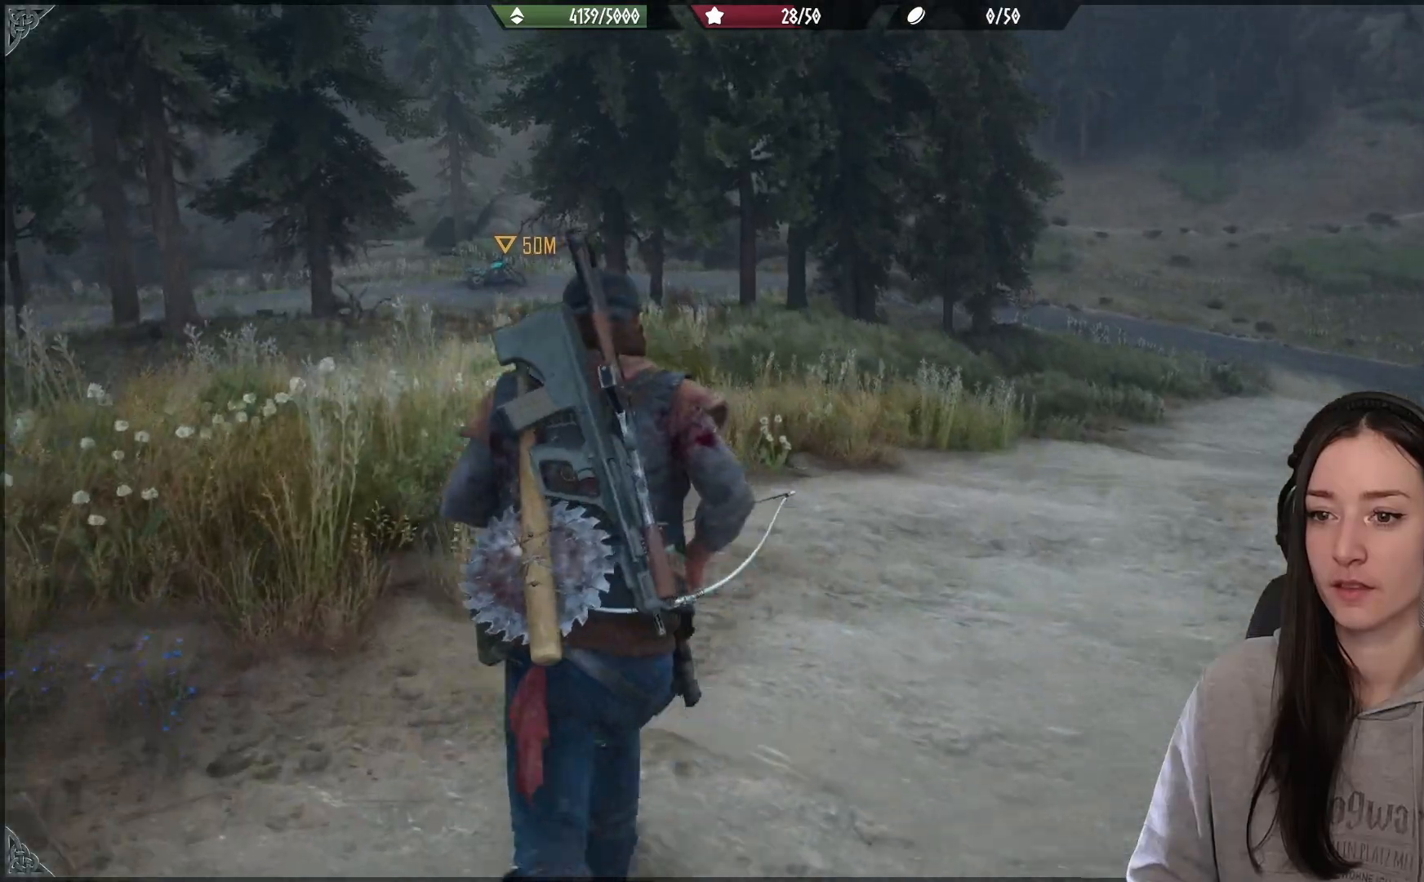
{"buttons": [], "left_stick": "up", "right_stick": "center", "events": []}
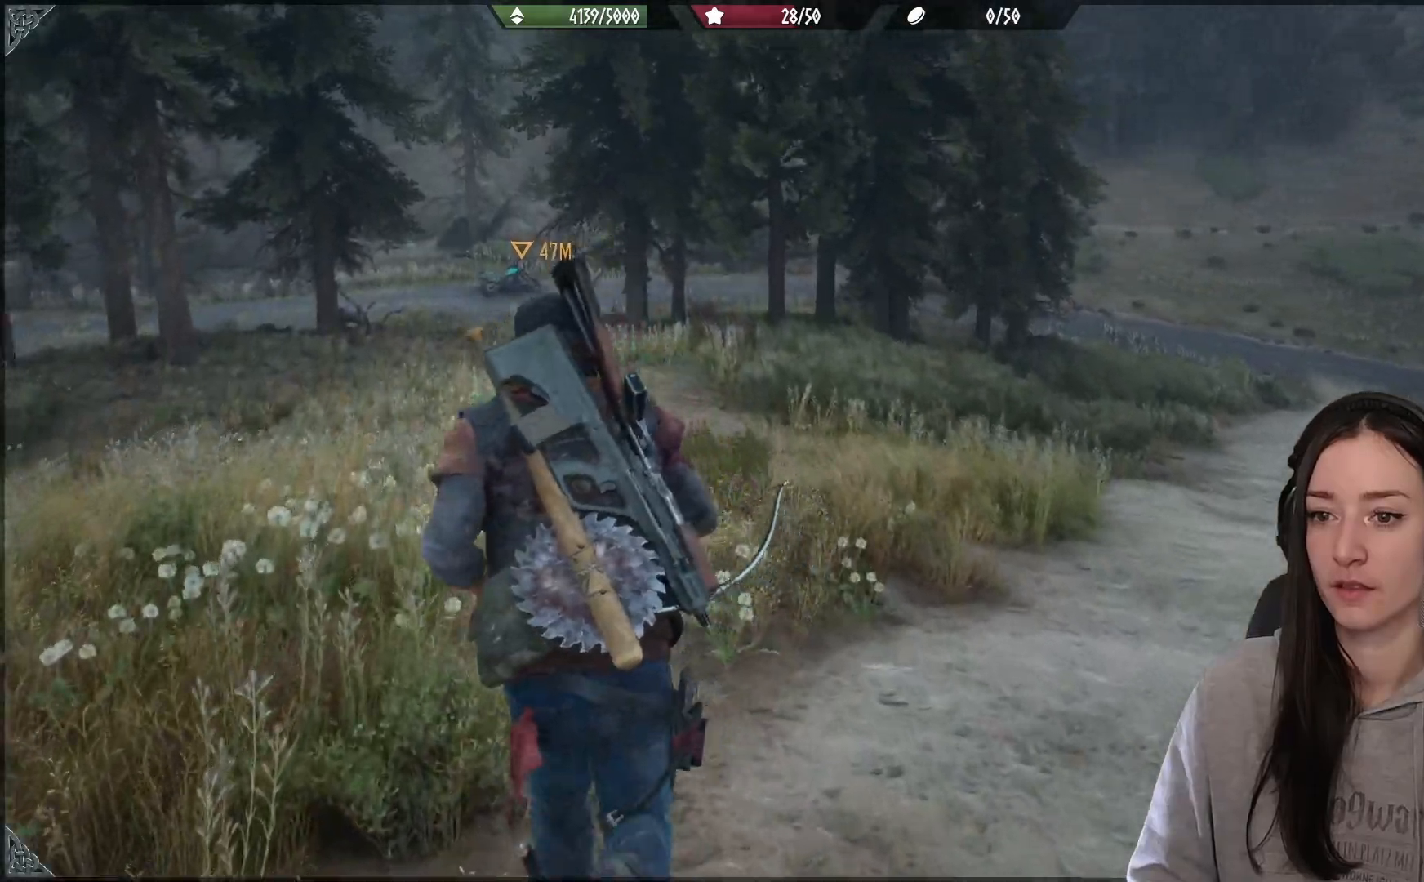
{"buttons": [], "left_stick": "up", "right_stick": "left", "events": [[33, "right_stick", "left"]]}
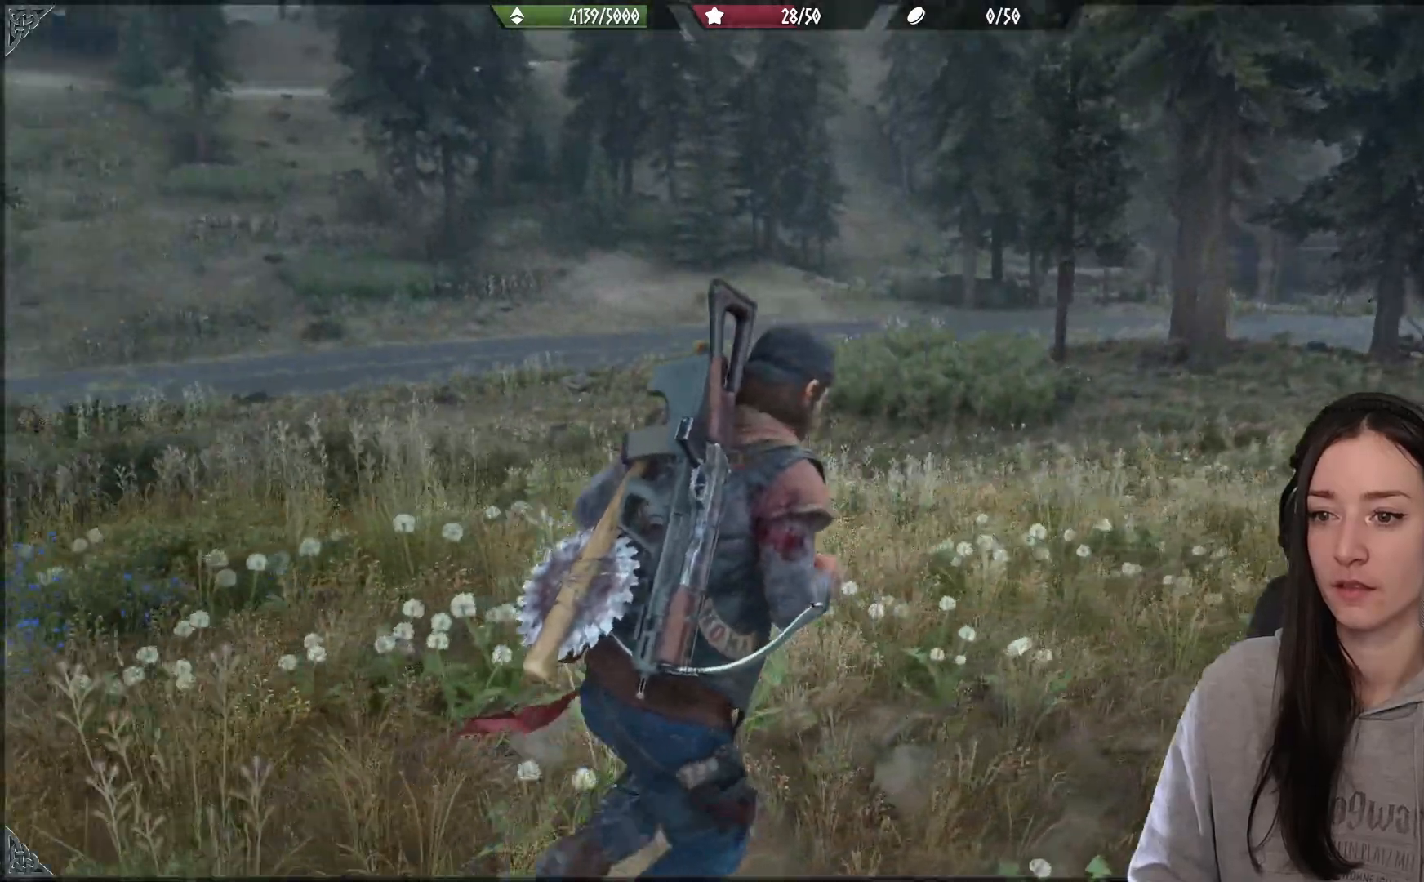
{"buttons": [], "left_stick": "up-right", "right_stick": "center", "events": [[100, "right_stick", "center"], [283, "X", "down"], [383, "X", "up"], [467, "left_stick", "up-right"]]}
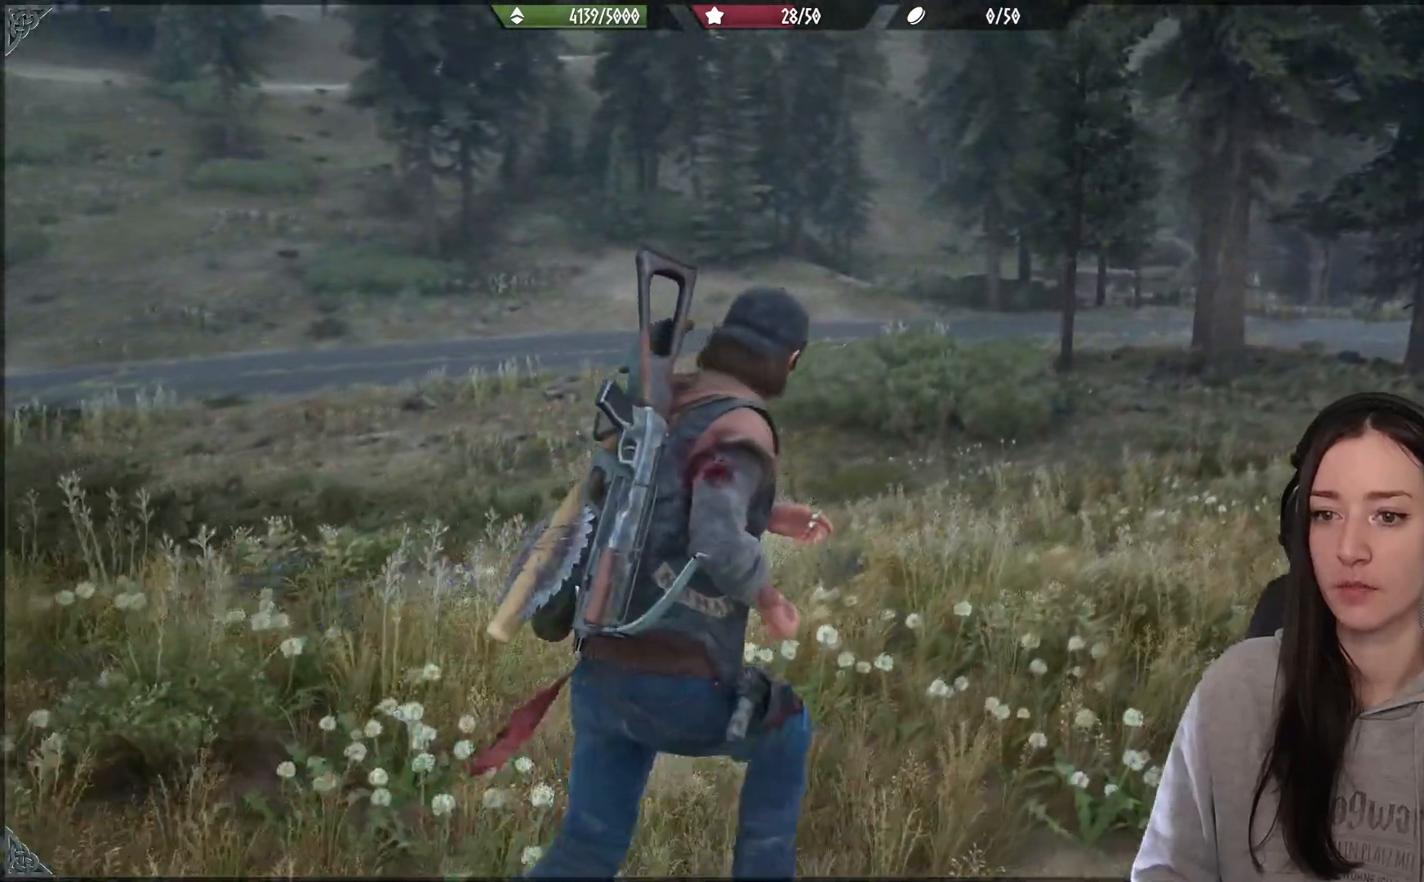
{"buttons": [], "left_stick": "right", "right_stick": "up-left", "events": [[267, "right_stick", "left"], [317, "left_stick", "right"], [350, "right_stick", "up-left"]]}
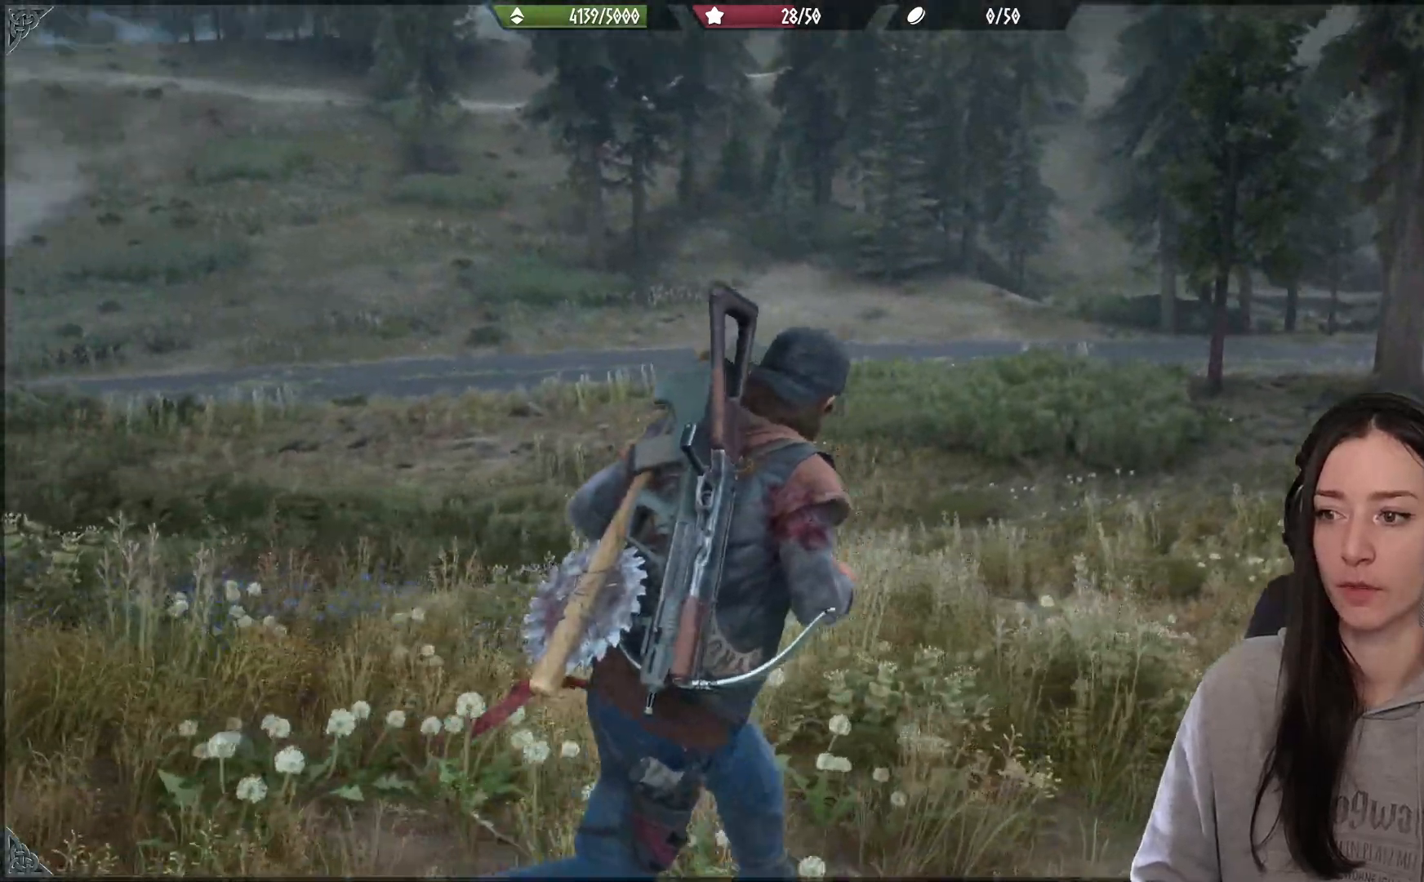
{"buttons": [], "left_stick": "right", "right_stick": "up-left", "events": []}
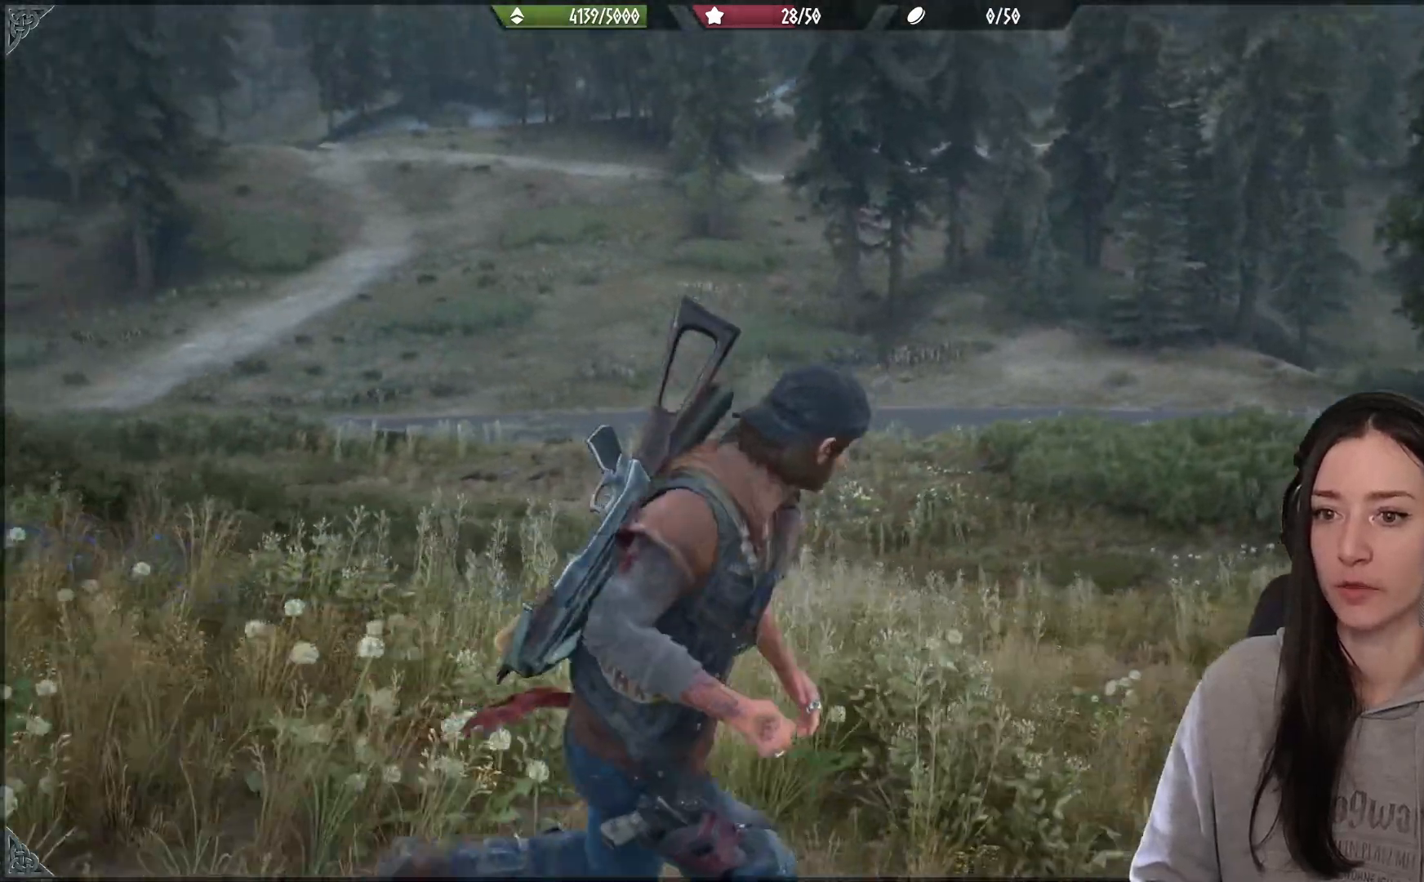
{"buttons": [], "left_stick": "up-right", "right_stick": "right", "events": [[100, "right_stick", "center"], [350, "left_stick", "up-right"], [400, "right_stick", "right"]]}
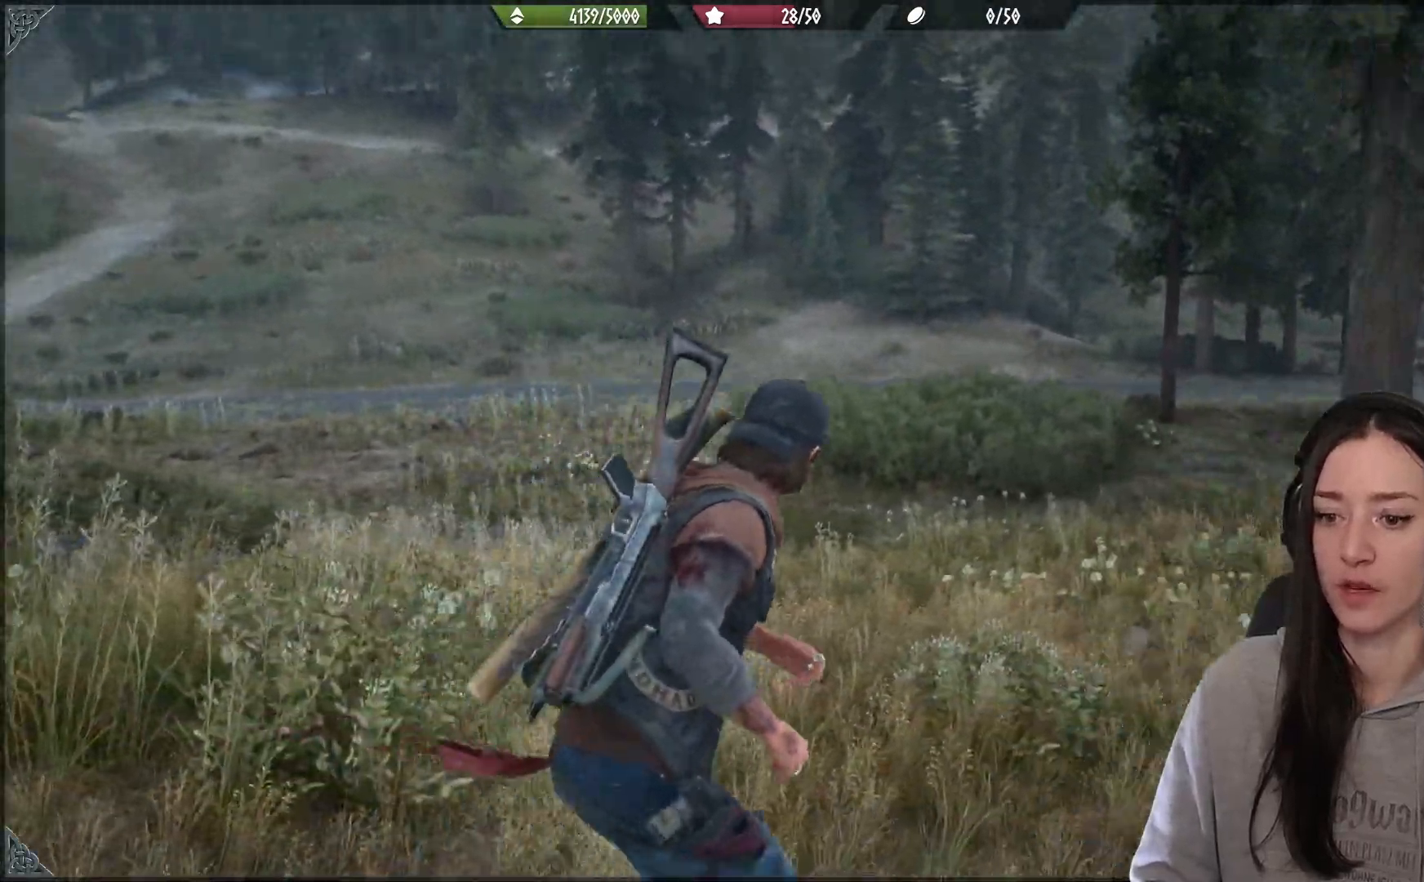
{"buttons": [], "left_stick": "up-right", "right_stick": "right", "events": []}
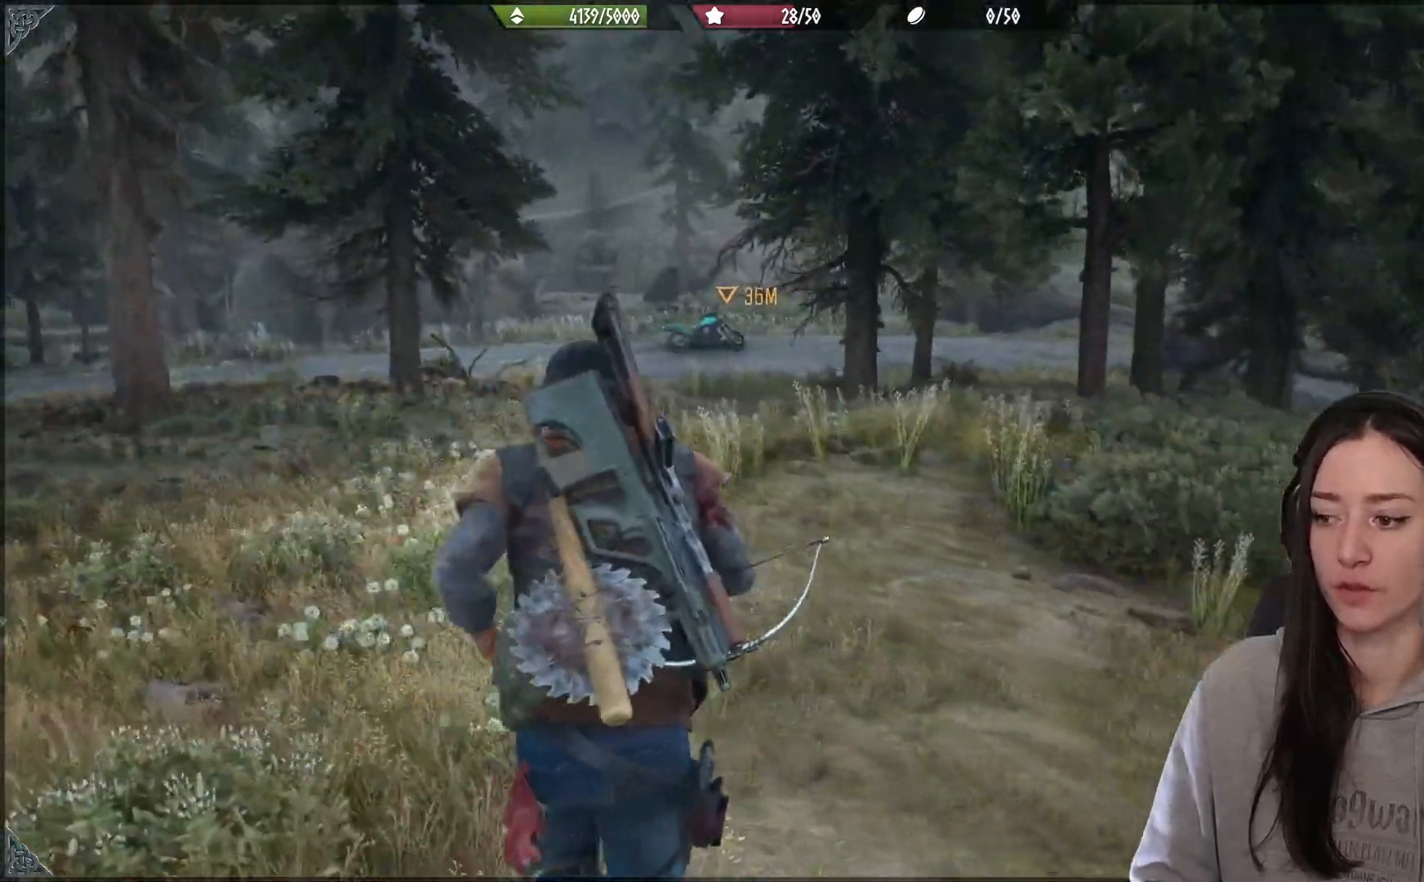
{"buttons": [], "left_stick": "up", "right_stick": "center", "events": [[17, "right_stick", "center"], [117, "left_stick", "up"]]}
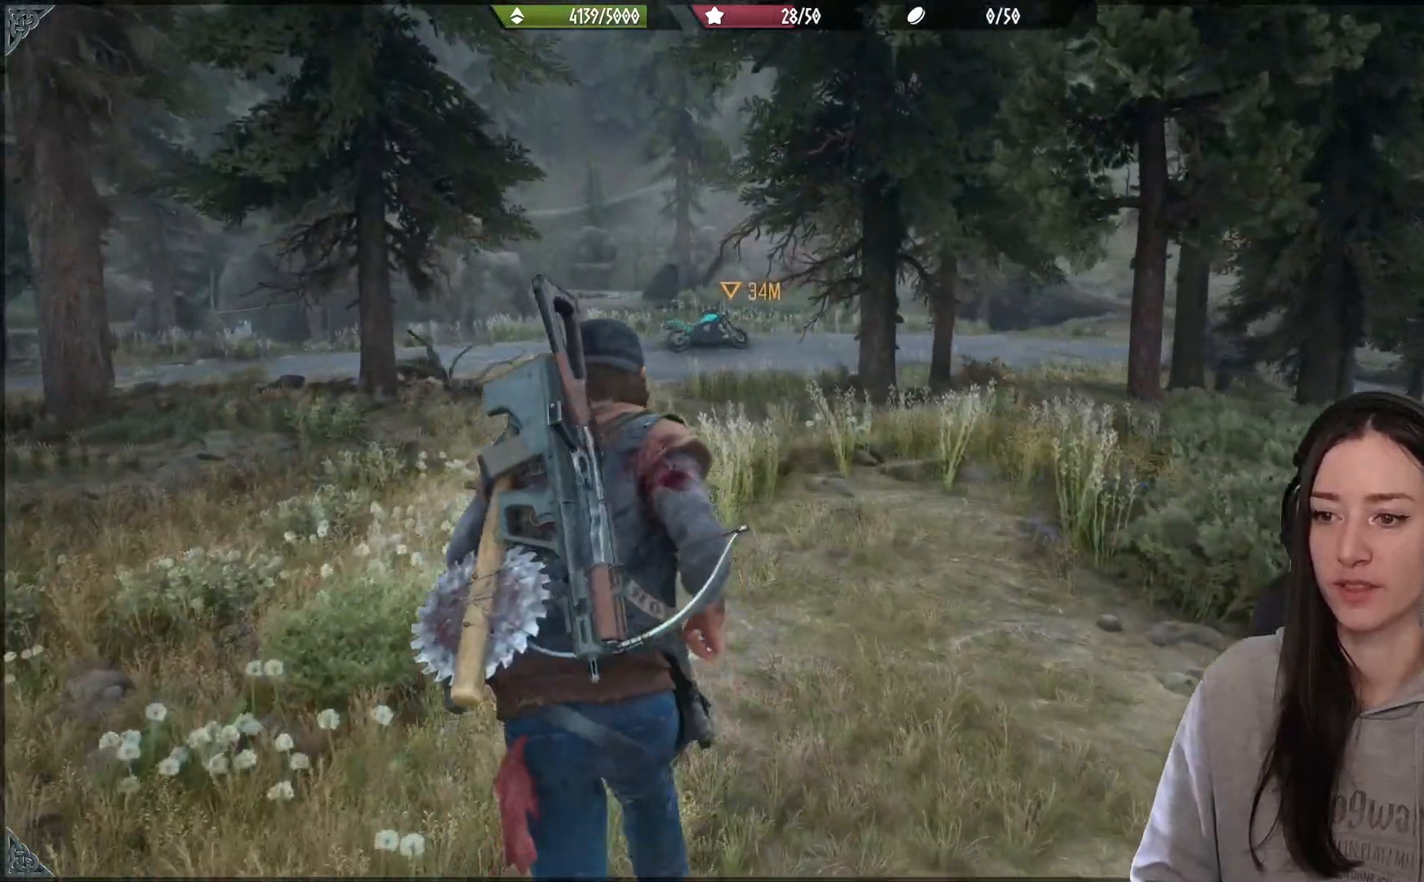
{"buttons": [], "left_stick": "up", "right_stick": "center", "events": []}
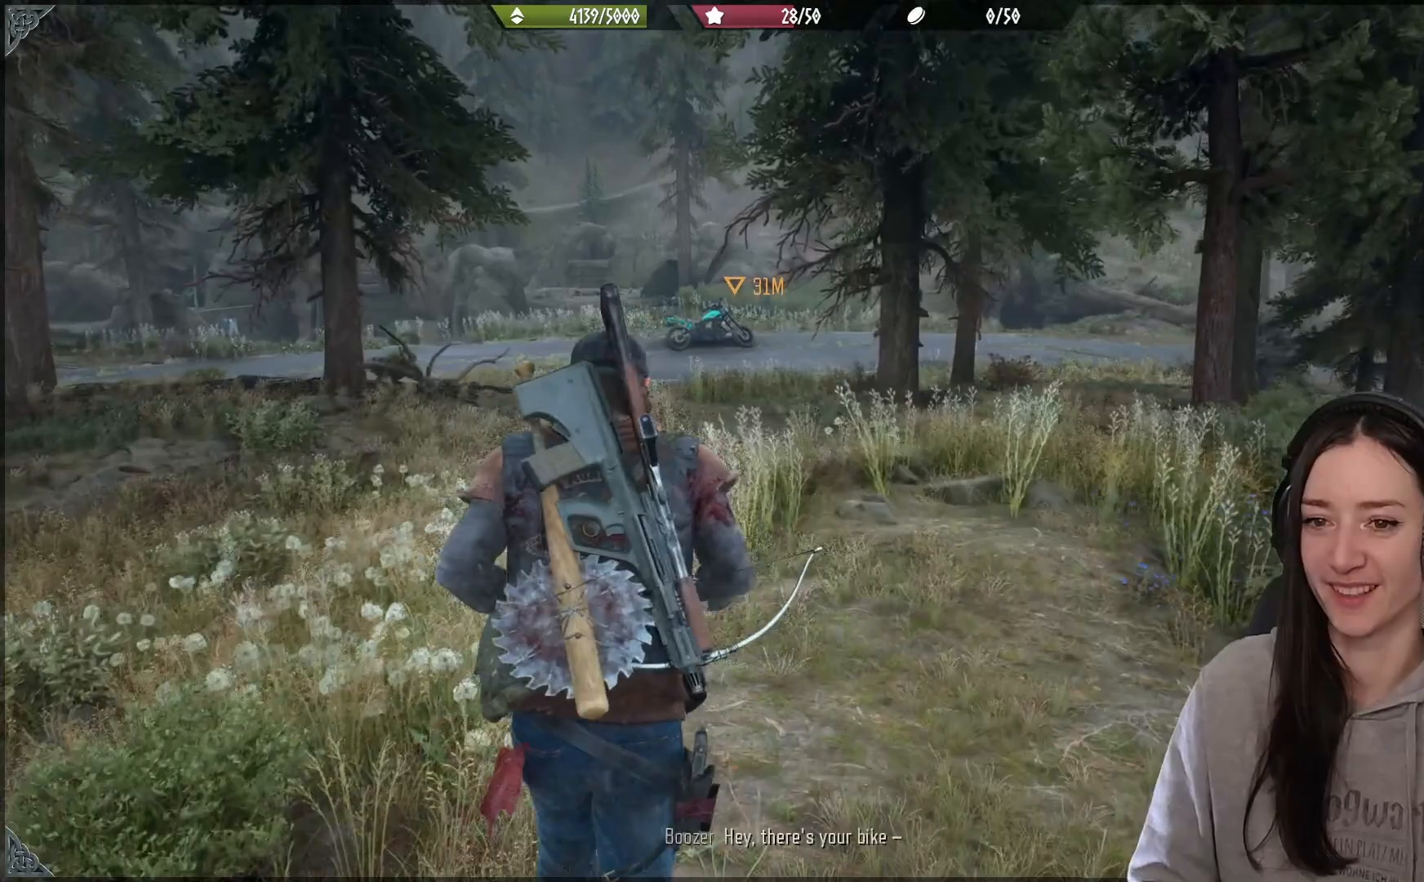
{"buttons": [], "left_stick": "up", "right_stick": "center", "events": []}
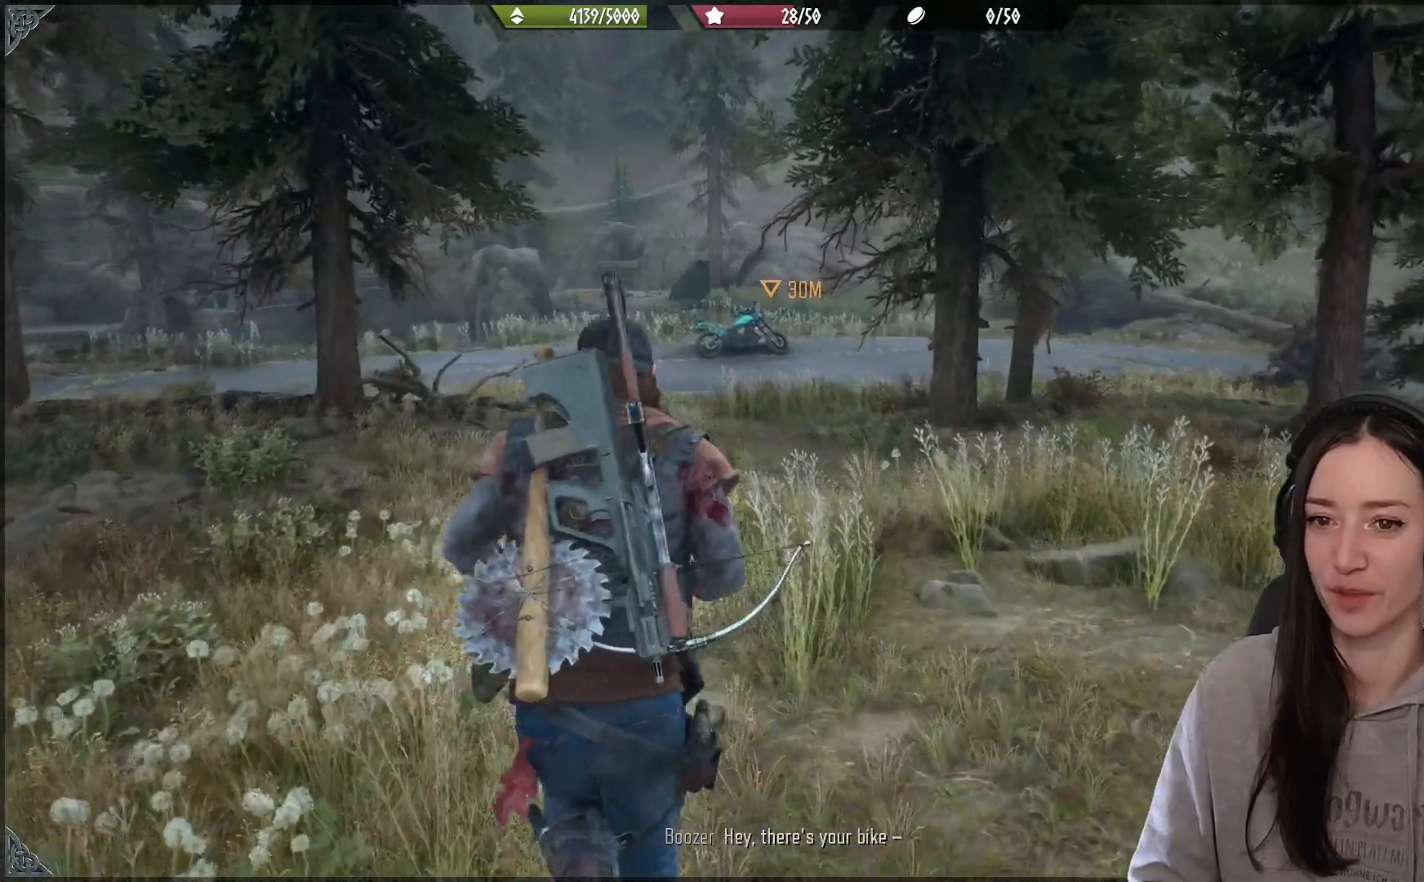
{"buttons": [], "left_stick": "up", "right_stick": "center", "events": []}
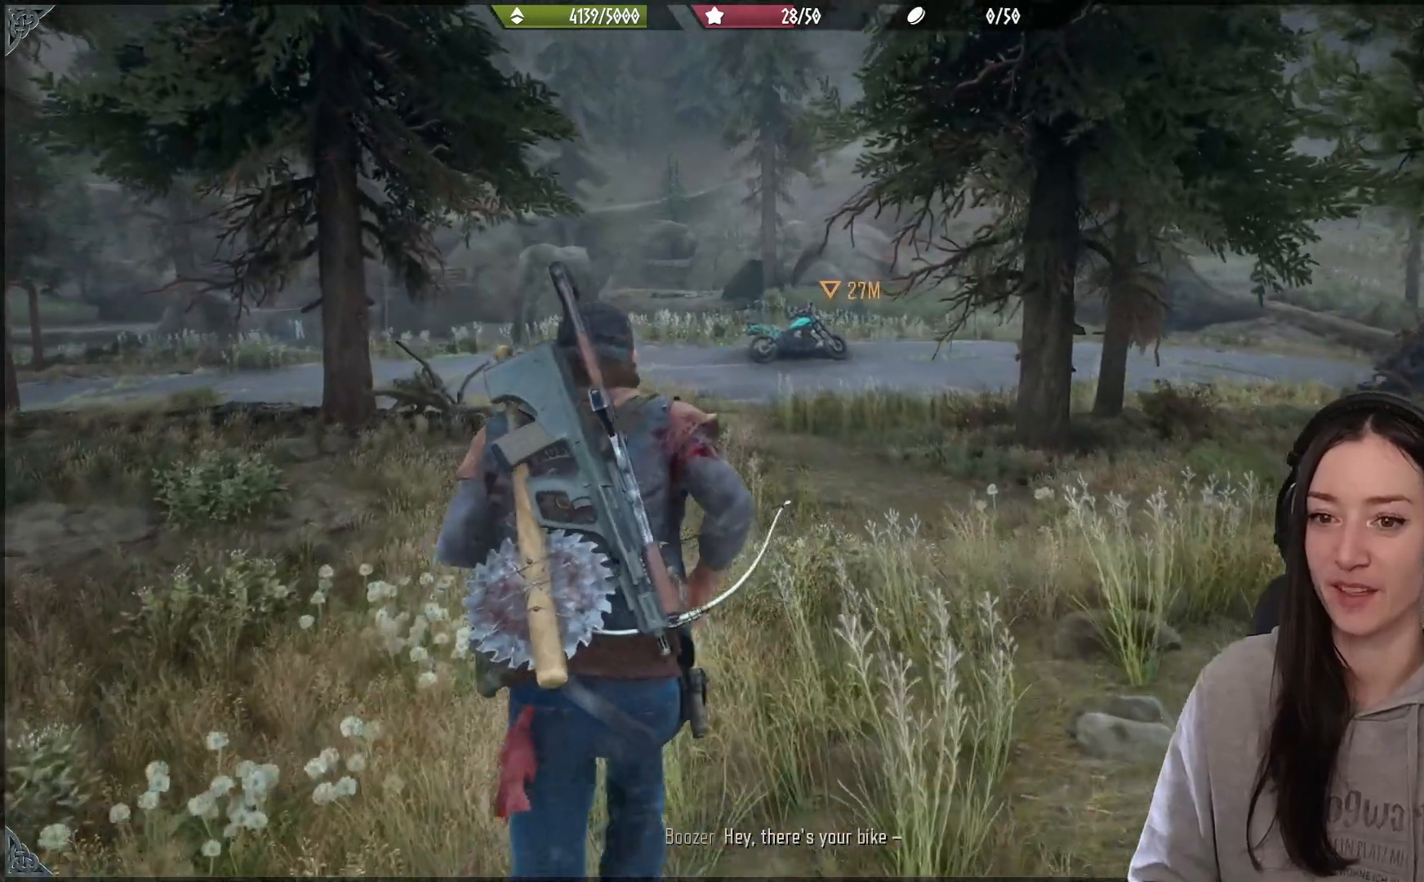
{"buttons": [], "left_stick": "up", "right_stick": "center", "events": []}
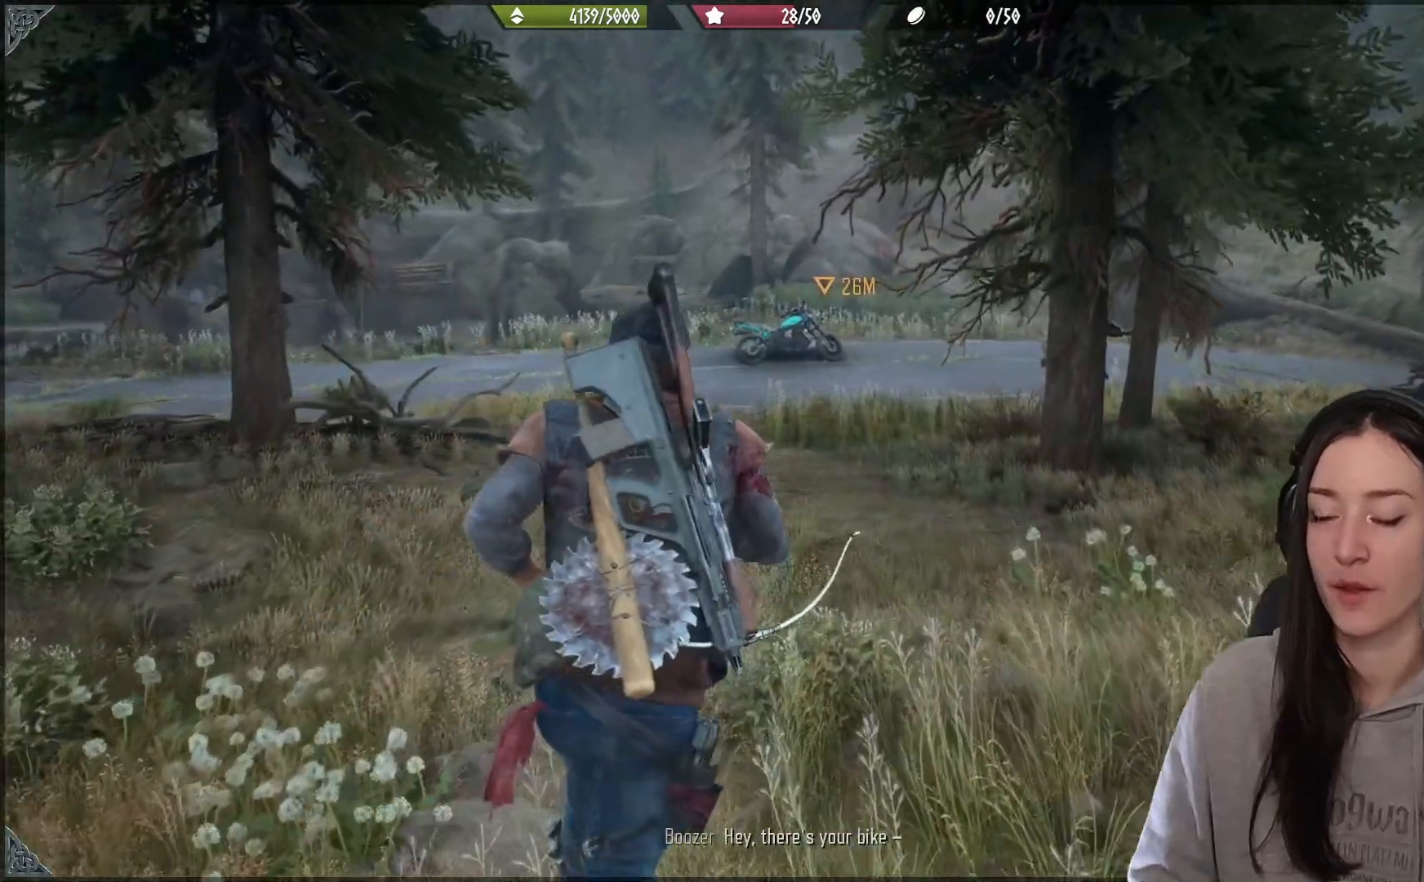
{"buttons": [], "left_stick": "up", "right_stick": "down-left", "events": [[67, "right_stick", "down-left"]]}
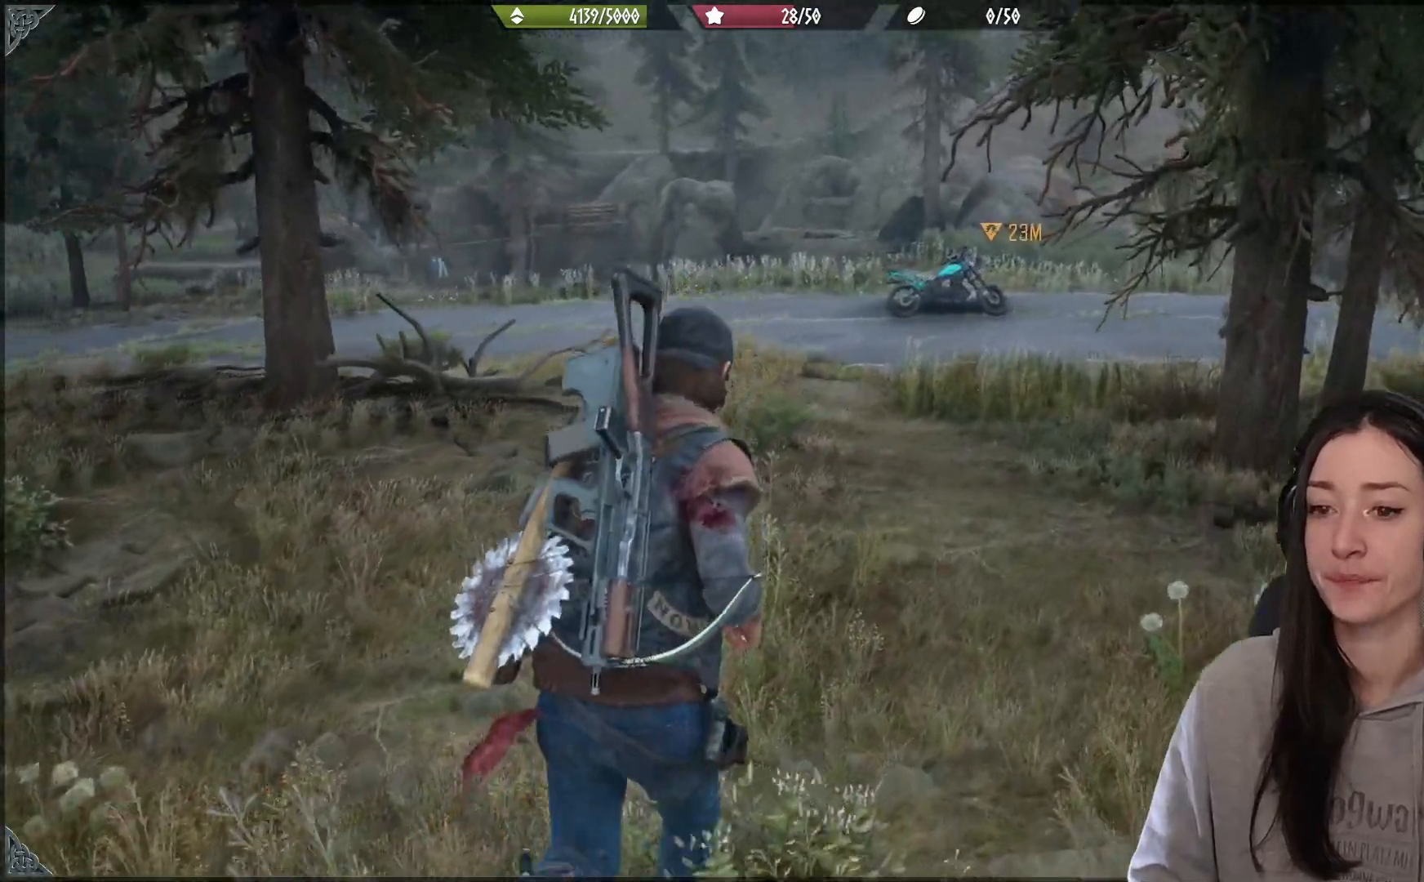
{"buttons": [], "left_stick": "up", "right_stick": "center", "events": [[417, "right_stick", "center"]]}
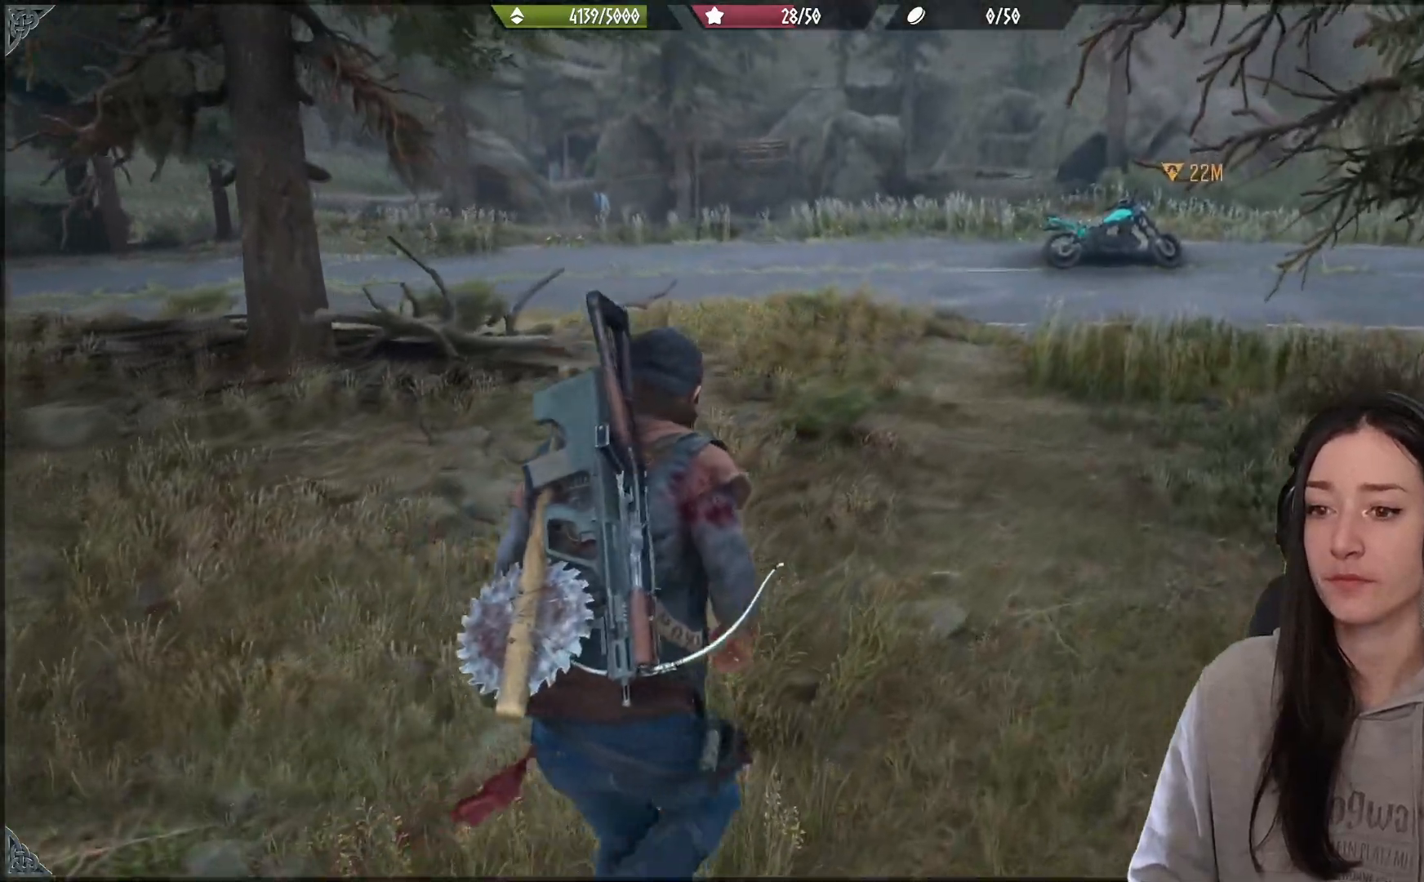
{"buttons": [], "left_stick": "up", "right_stick": "center", "events": []}
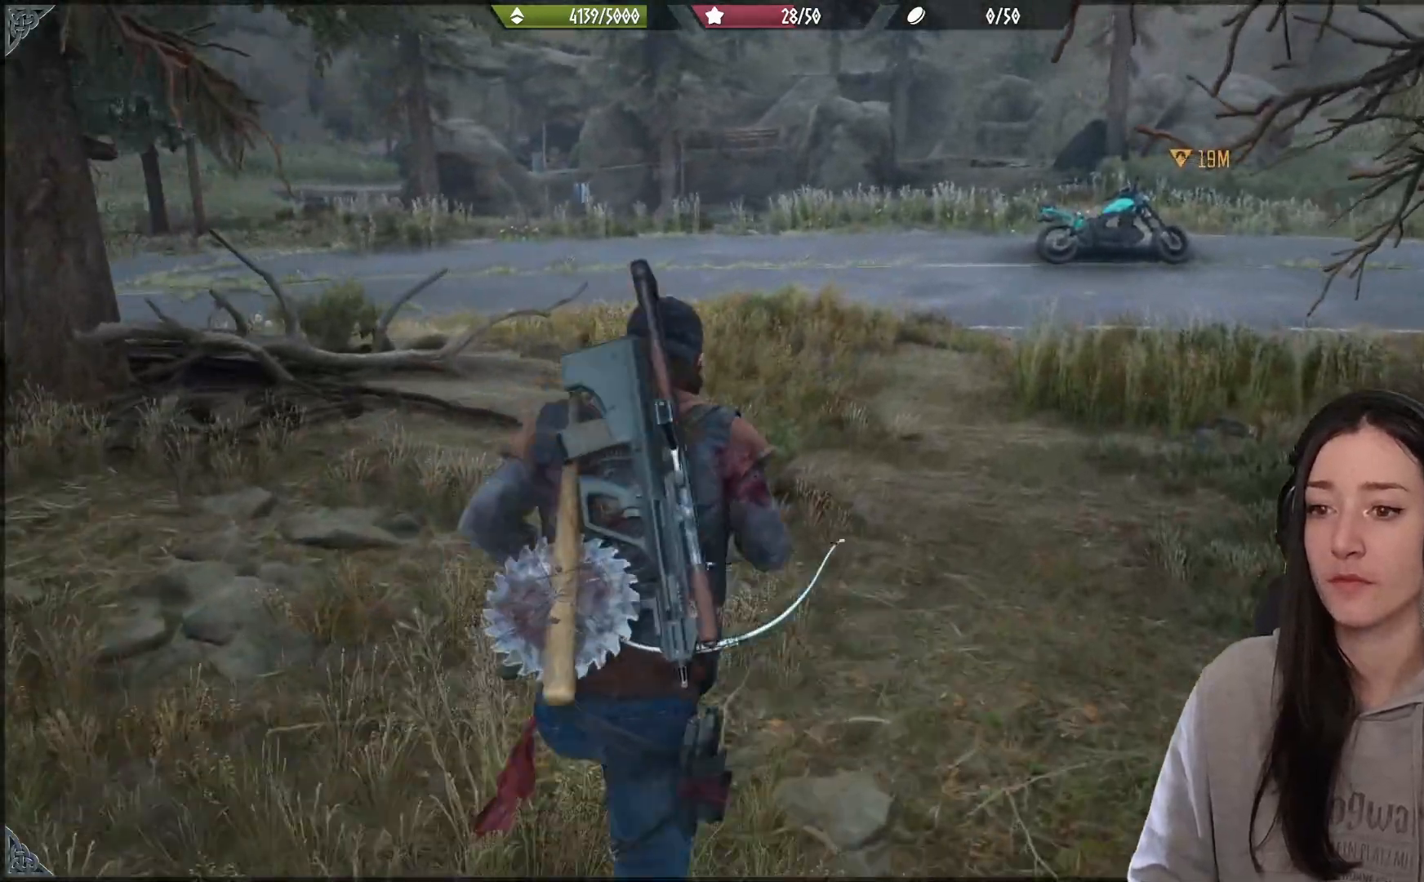
{"buttons": [], "left_stick": "up", "right_stick": "center", "events": []}
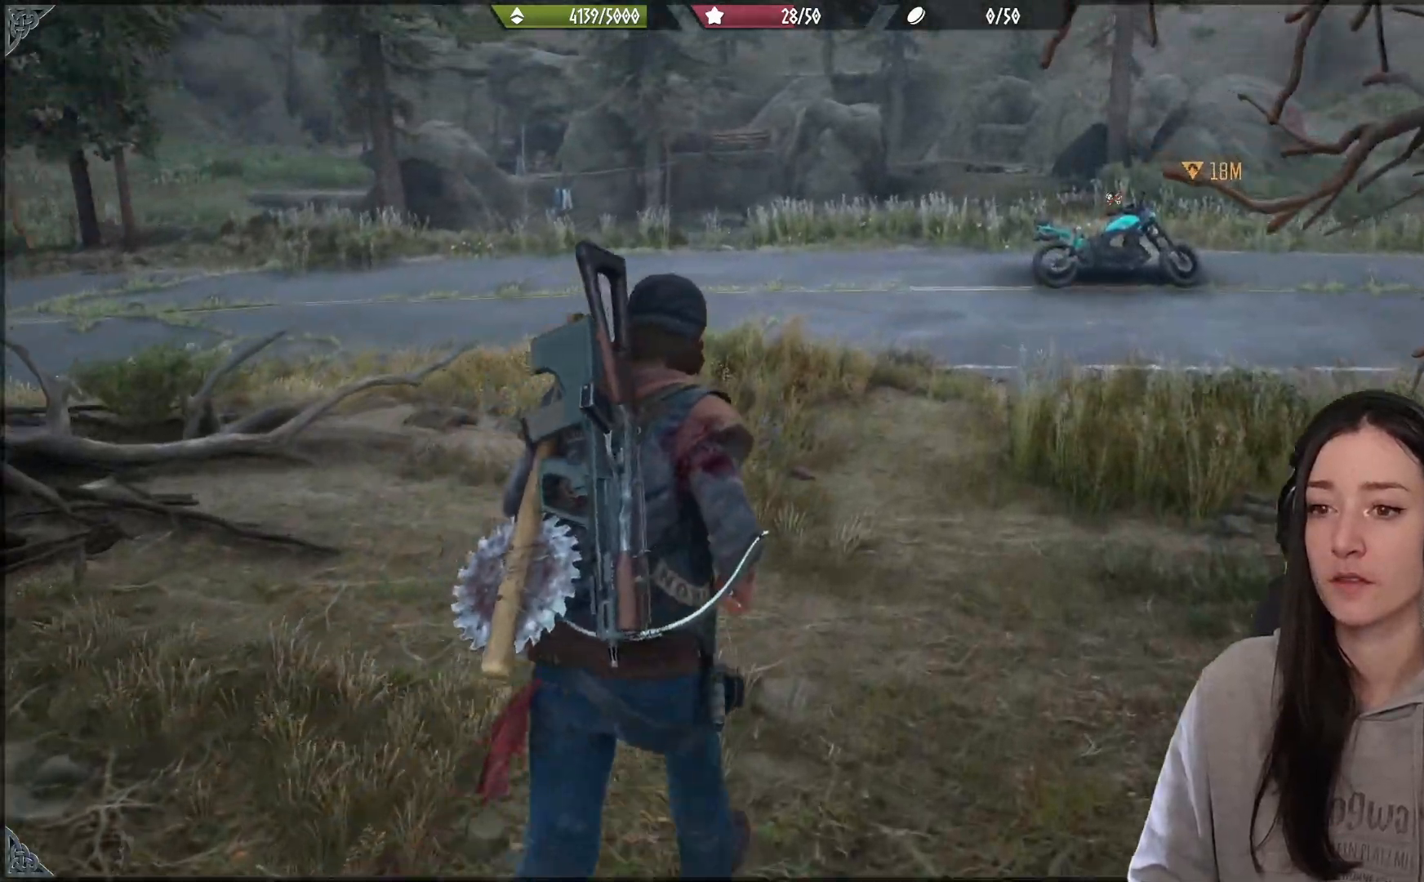
{"buttons": [], "left_stick": "up", "right_stick": "up-left", "events": [[400, "right_stick", "up-left"]]}
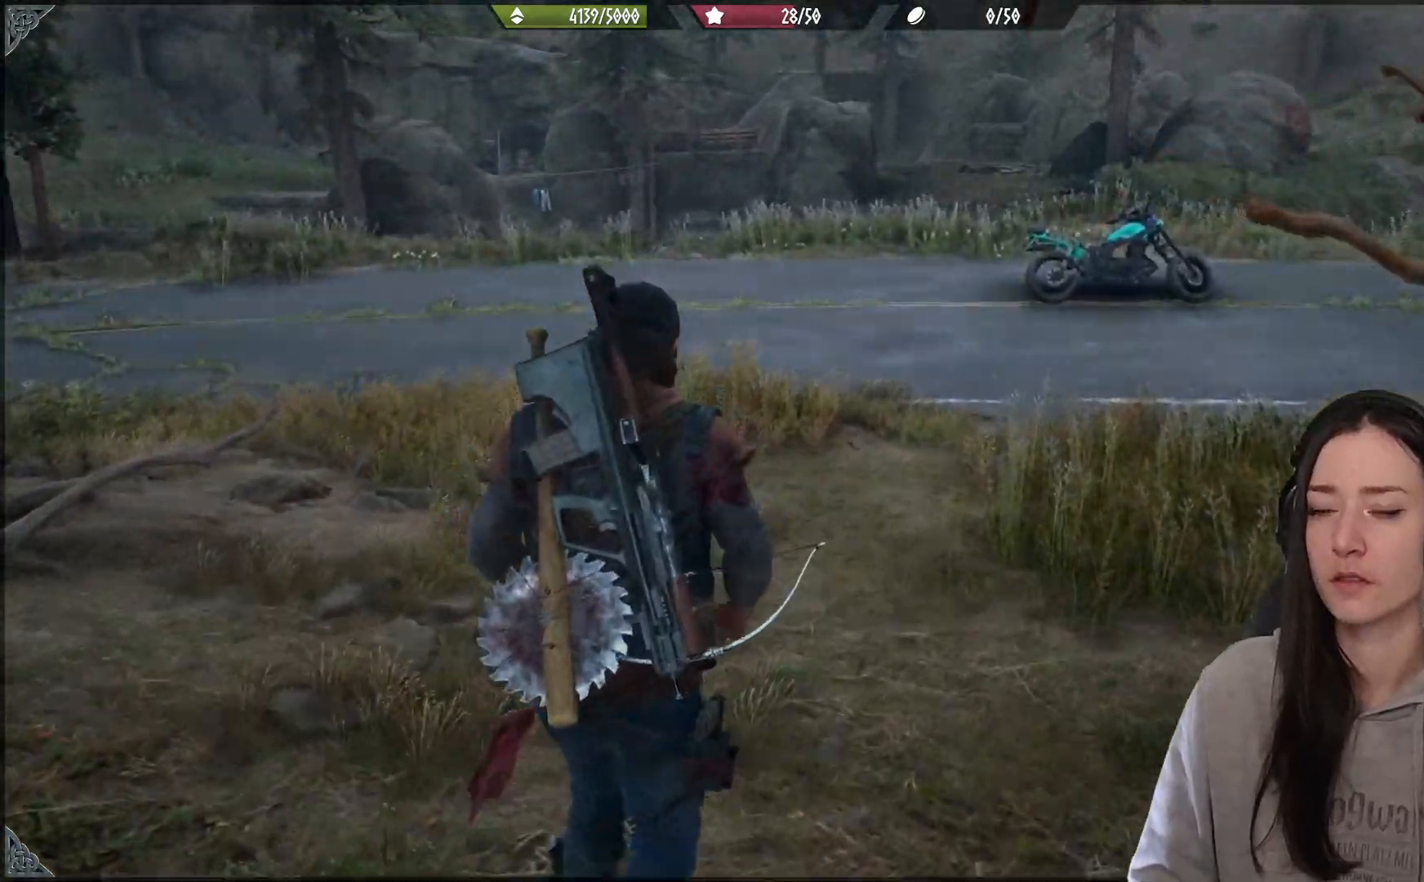
{"buttons": [], "left_stick": "up", "right_stick": "center", "events": [[83, "right_stick", "up"], [383, "right_stick", "center"]]}
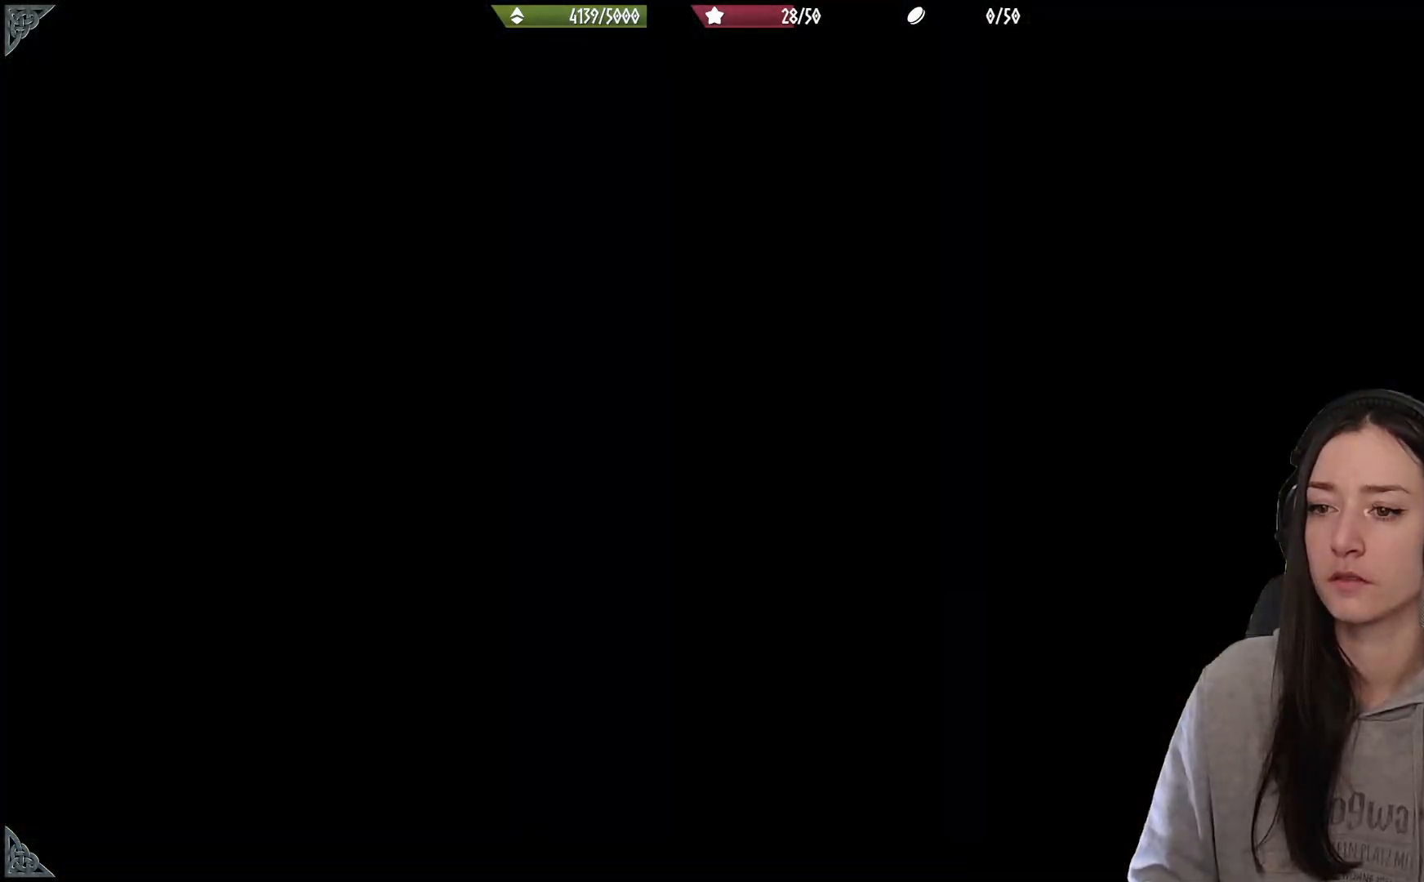
{"buttons": [], "left_stick": "center", "right_stick": "down", "events": [[50, "left_stick", "center"], [300, "right_stick", "down"]]}
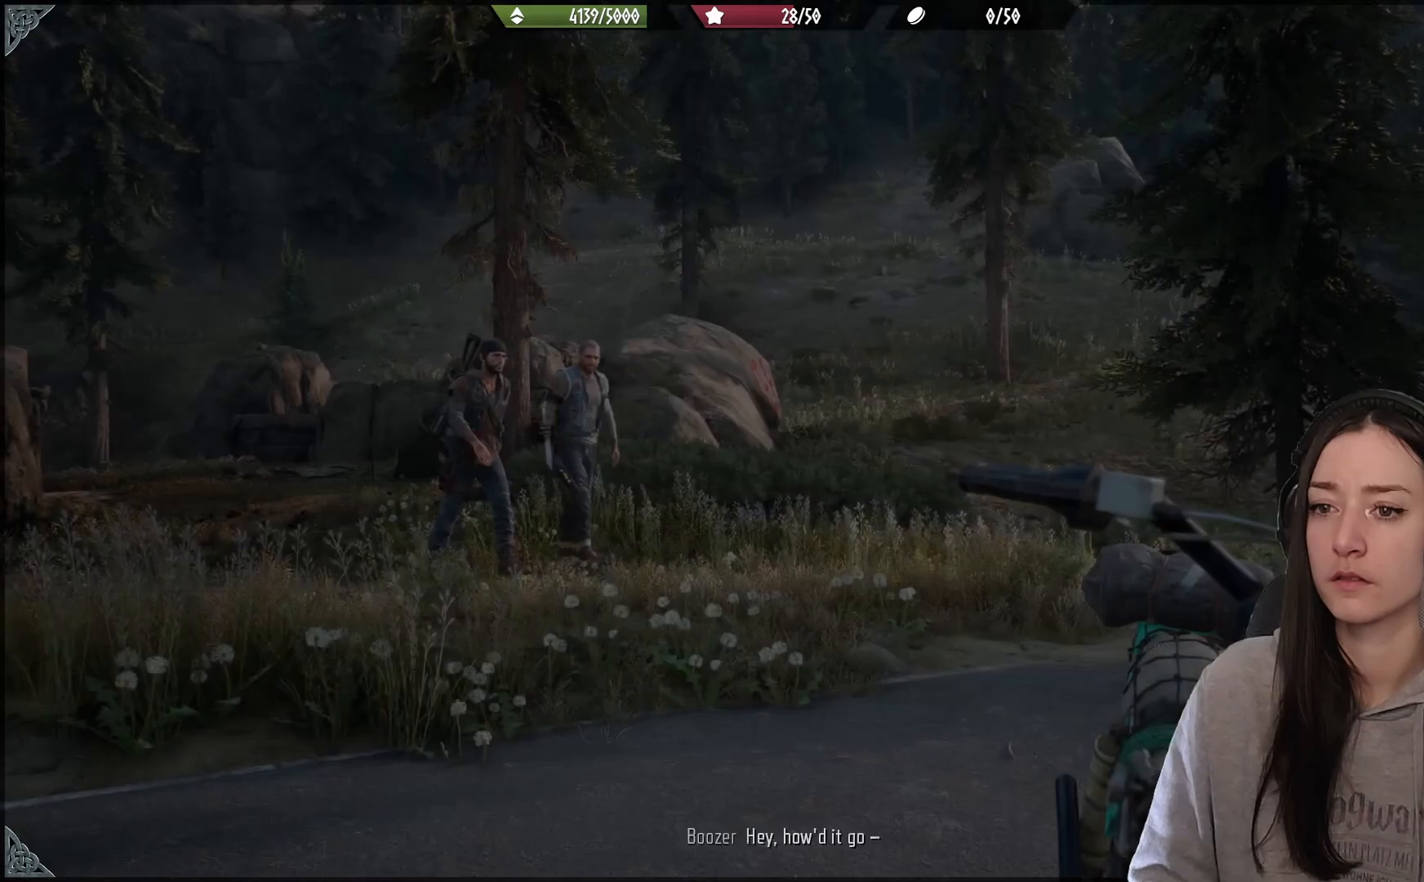
{"buttons": [], "left_stick": "center", "right_stick": "down", "events": []}
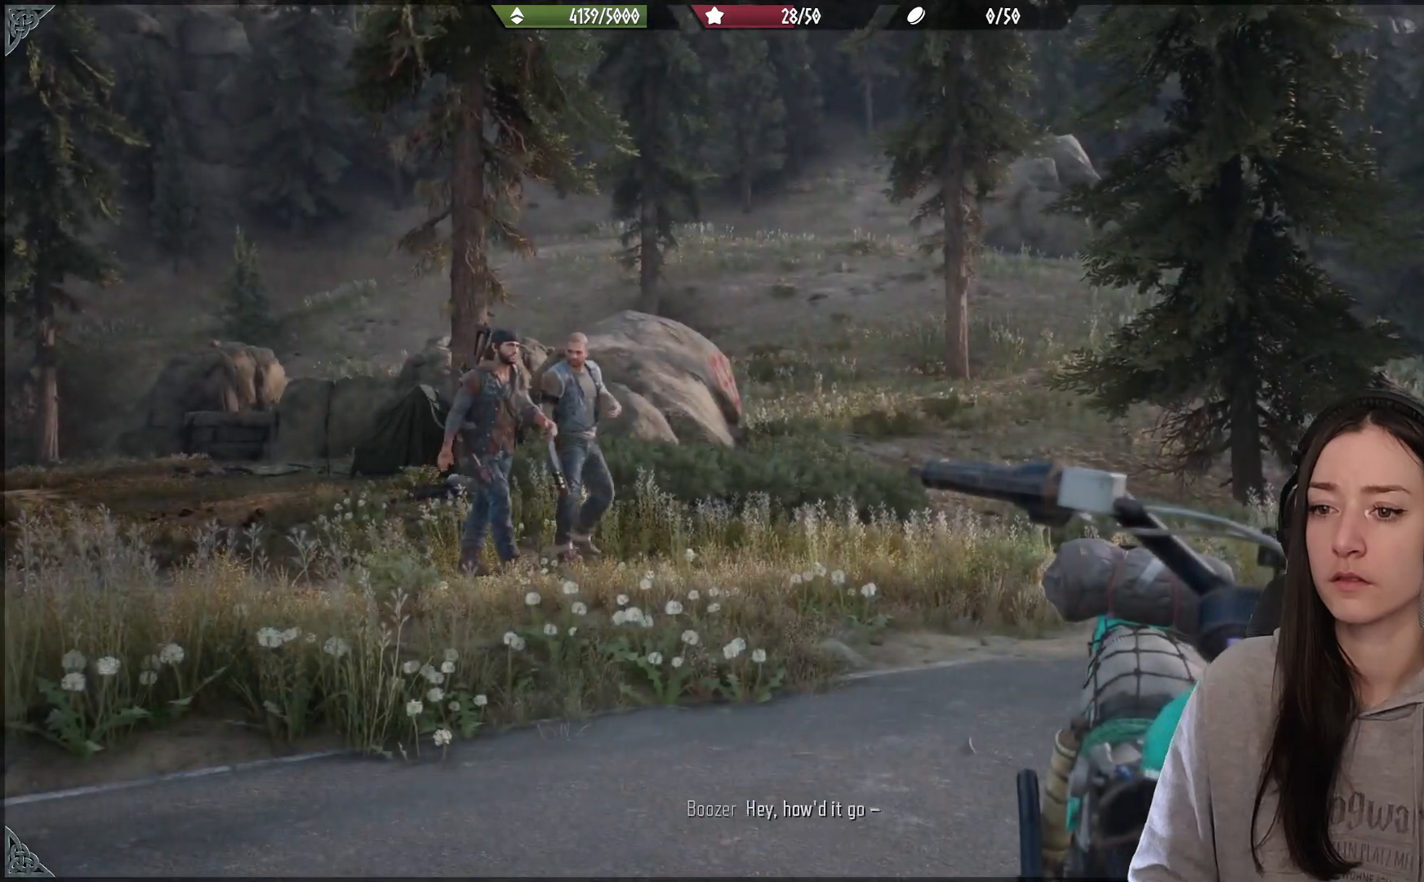
{"buttons": [], "left_stick": "center", "right_stick": "down", "events": [[267, "right_stick", "center"], [367, "right_stick", "down"]]}
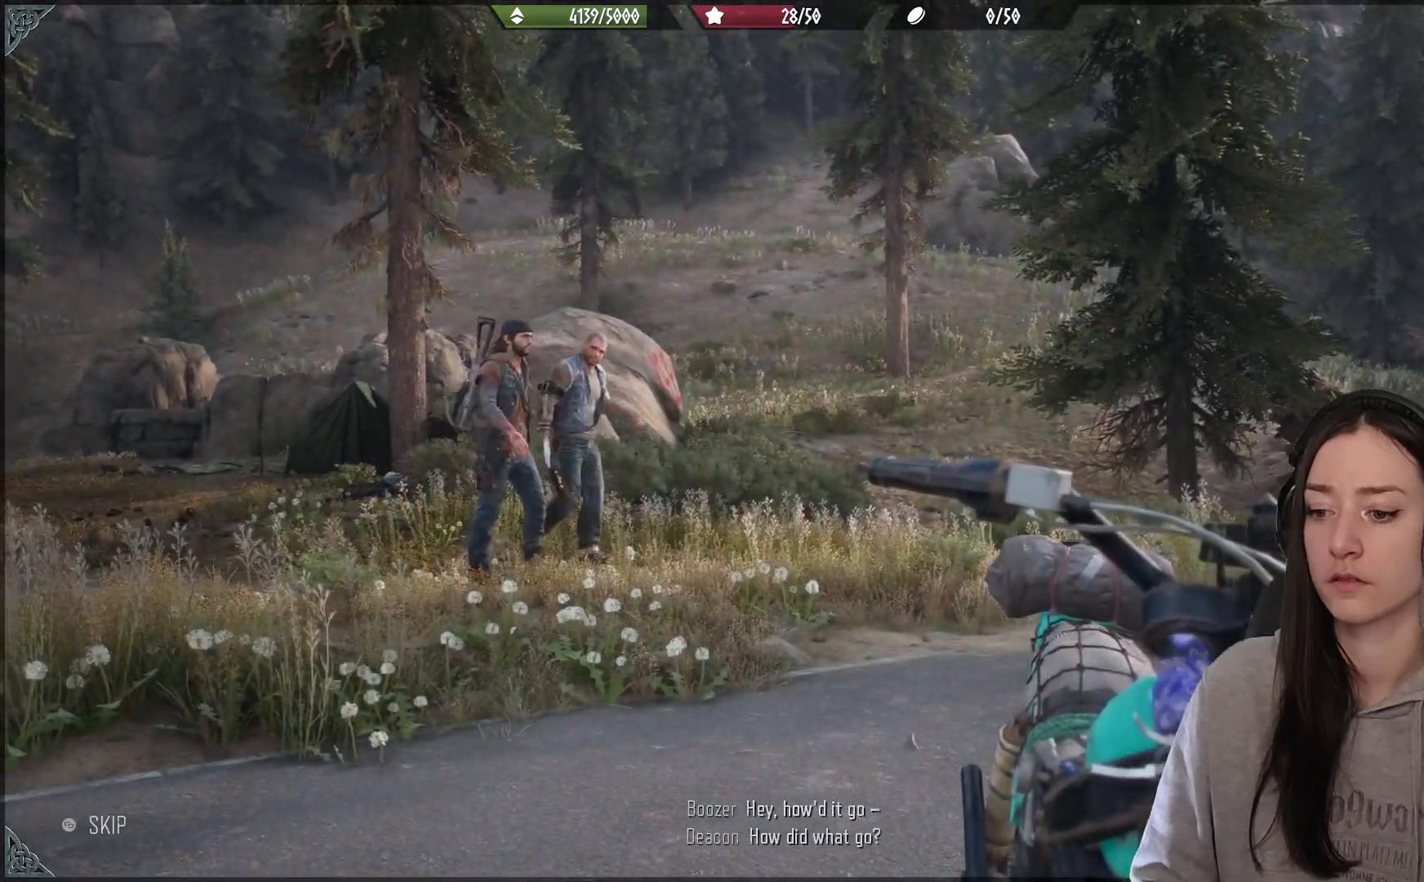
{"buttons": [], "left_stick": "center", "right_stick": "down", "events": [[50, "right_stick", "center"], [200, "right_stick", "down"], [267, "right_stick", "center"], [483, "right_stick", "down"]]}
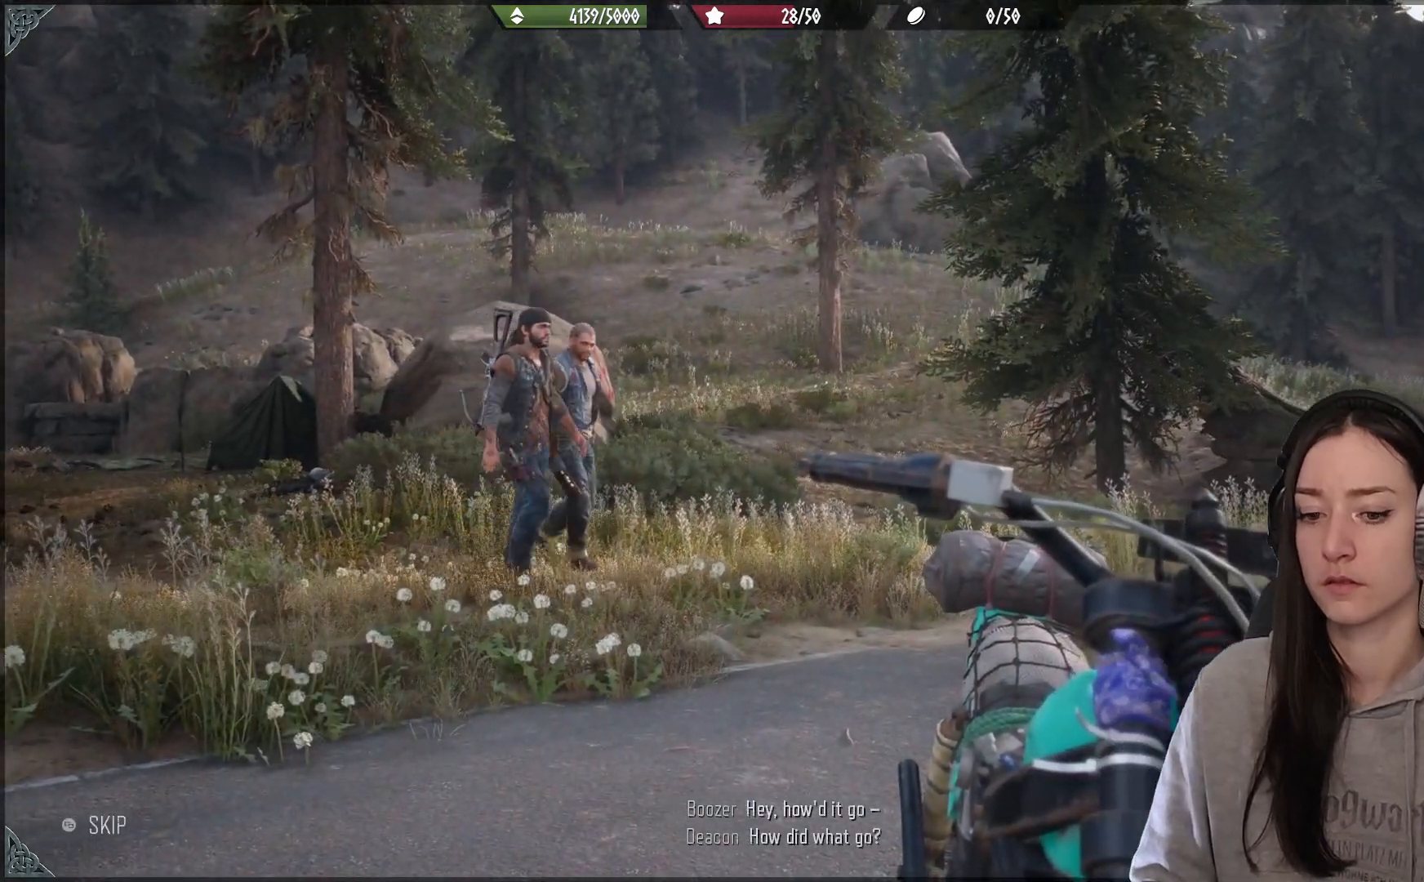
{"buttons": [], "left_stick": "center", "right_stick": "down", "events": [[333, "right_stick", "center"], [500, "right_stick", "down"]]}
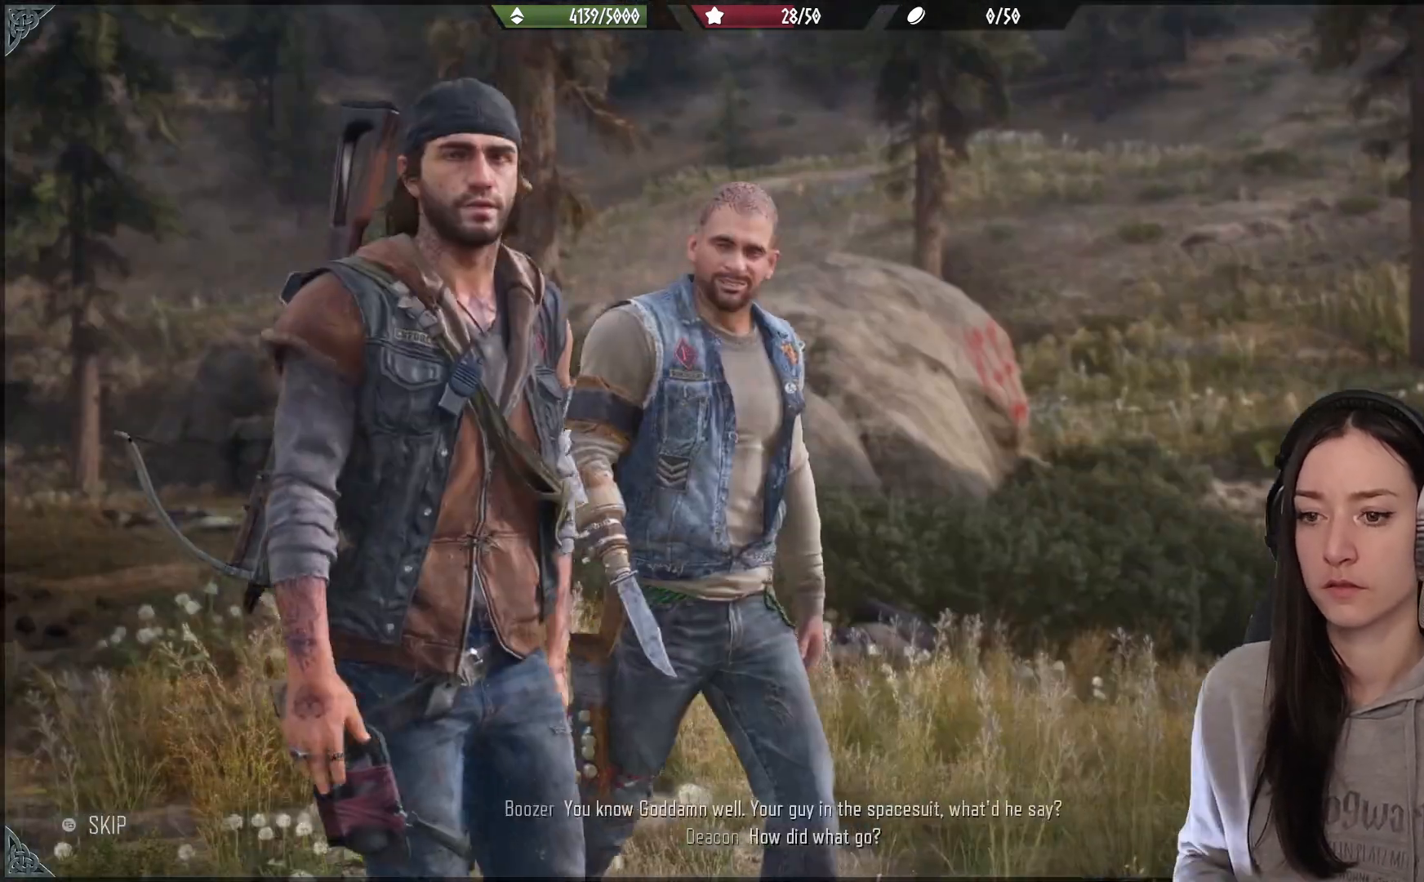
{"buttons": [], "left_stick": "center", "right_stick": "center", "events": [[250, "right_stick", "center"]]}